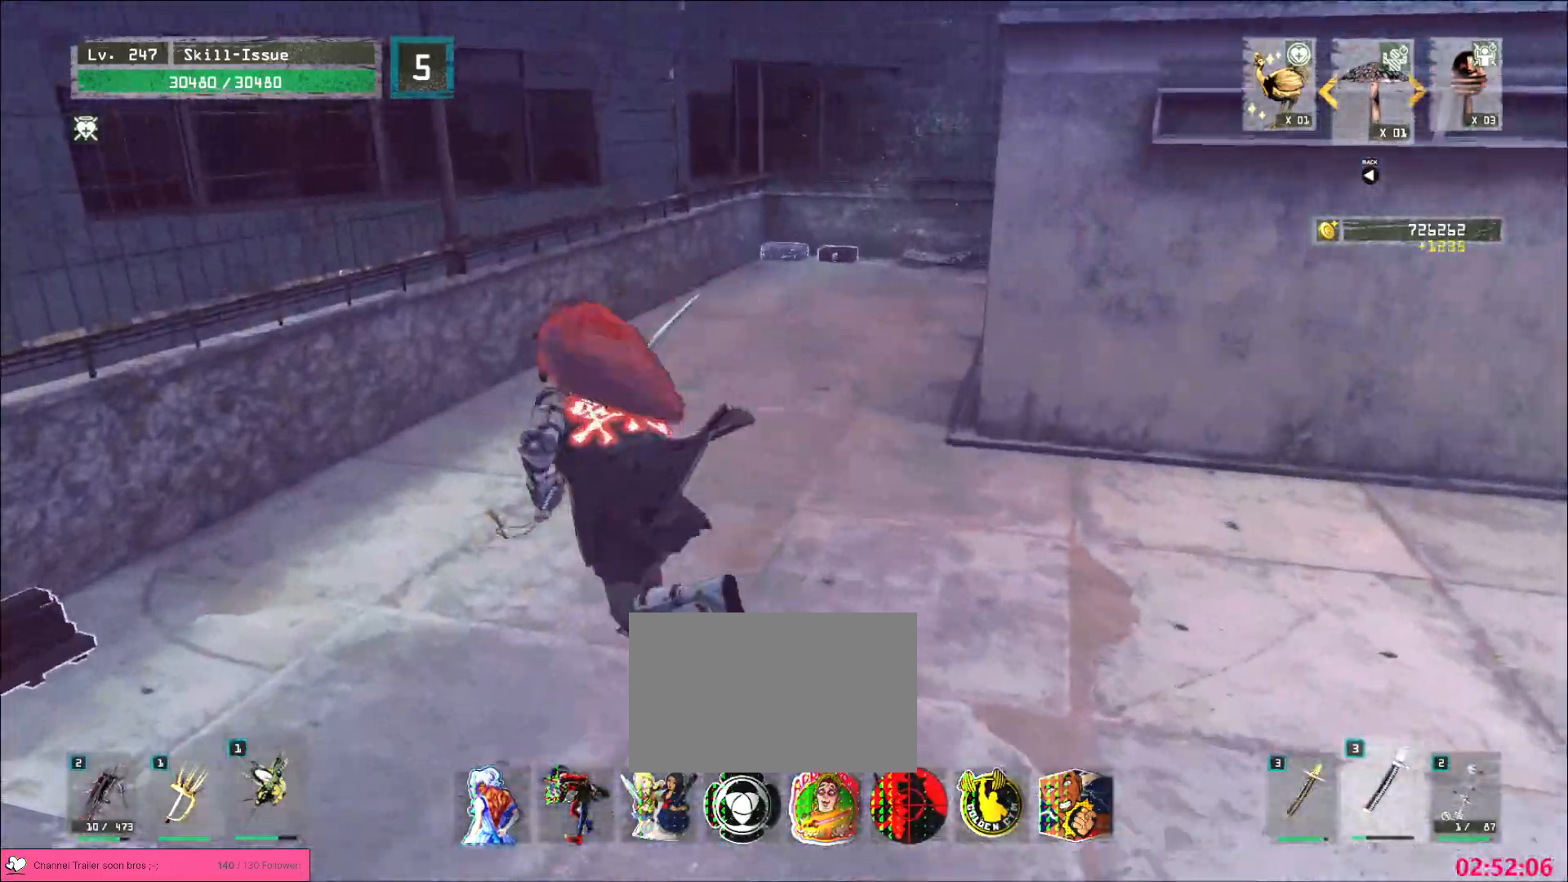
Gameplay with keyboard and mouse; each line is a JSON object with the keys and mouse buttons held at the frame after it. "events" lists presses ("down") and releases ("up") of "1", "2", "3", "4", "5", "a", "b", "c", "ctrl", "d", "e", "f", "g", "q", "r", "s", "shift", "space", "t", "tab", "v", "w", "x", "z", "mouse_left", "mouse_wheel", "mouse_right", "mouse_mb4" and "mouse_mb5" between this image and that frame as [ms after this image, input, new state], when the widget could be followed in between. "mouse_left", "mouse_wheel", "mouse_right", "mouse_mb4", "mouse_mb5" = the "left", "wheel", "right", "mb4", "mb5" buttons of the "mouse" list. No other keys are recorded. "wheel" means that the mouse wheel is clicked or scrolled. Not read: alt mouse_move.
{"keys": [], "mouse": [], "events": [[117, "a", "up"]]}
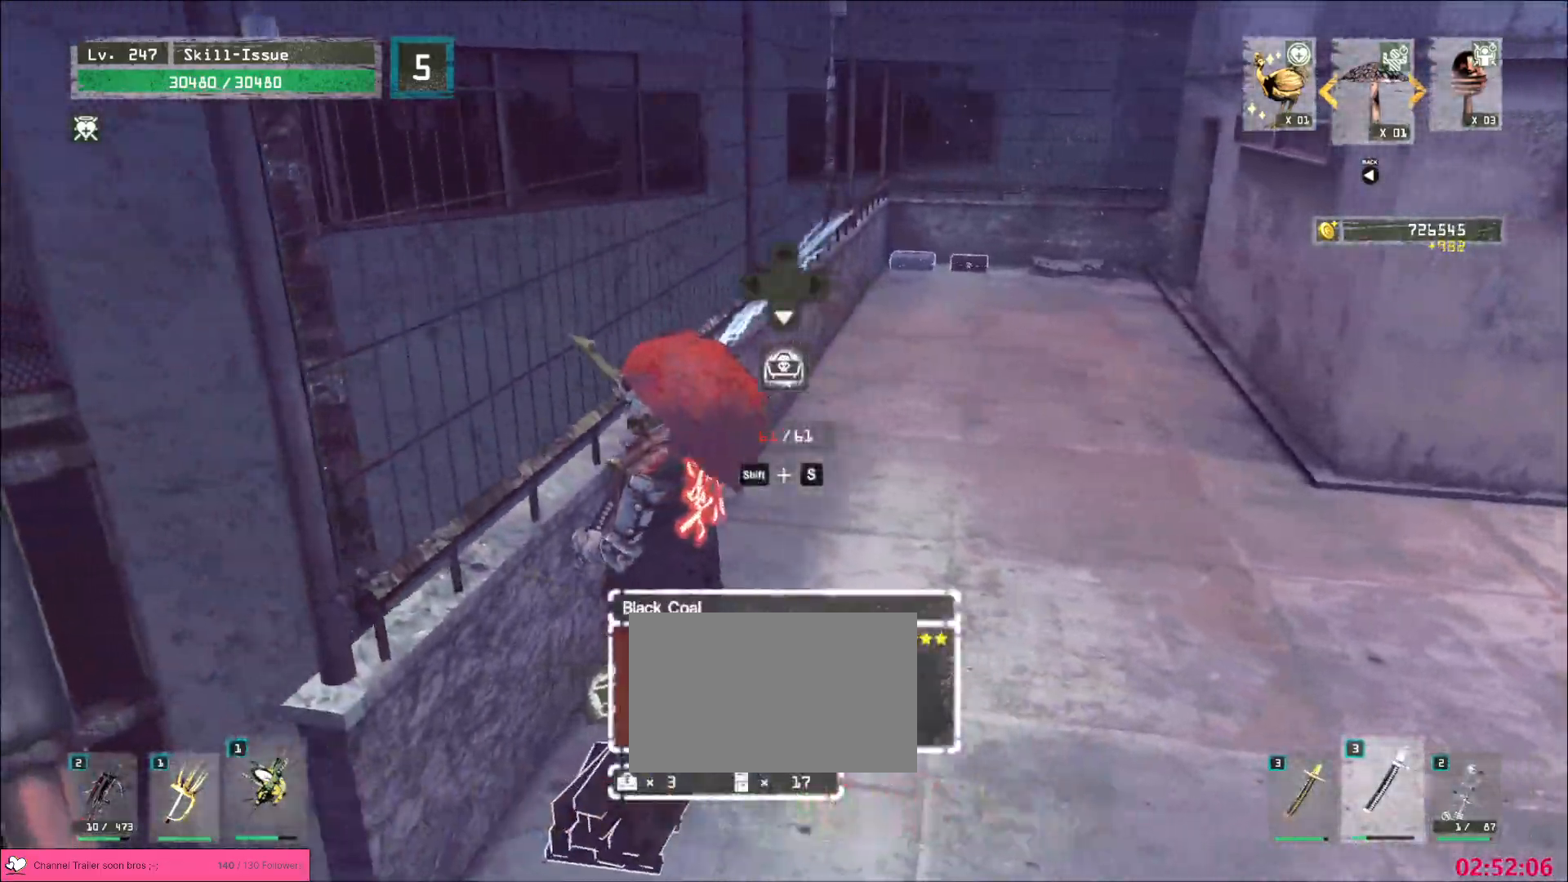
{"keys": ["w"], "mouse": [], "events": [[200, "d", "down"], [200, "w", "down"], [283, "ctrl", "down"], [383, "ctrl", "up"], [450, "d", "up"]]}
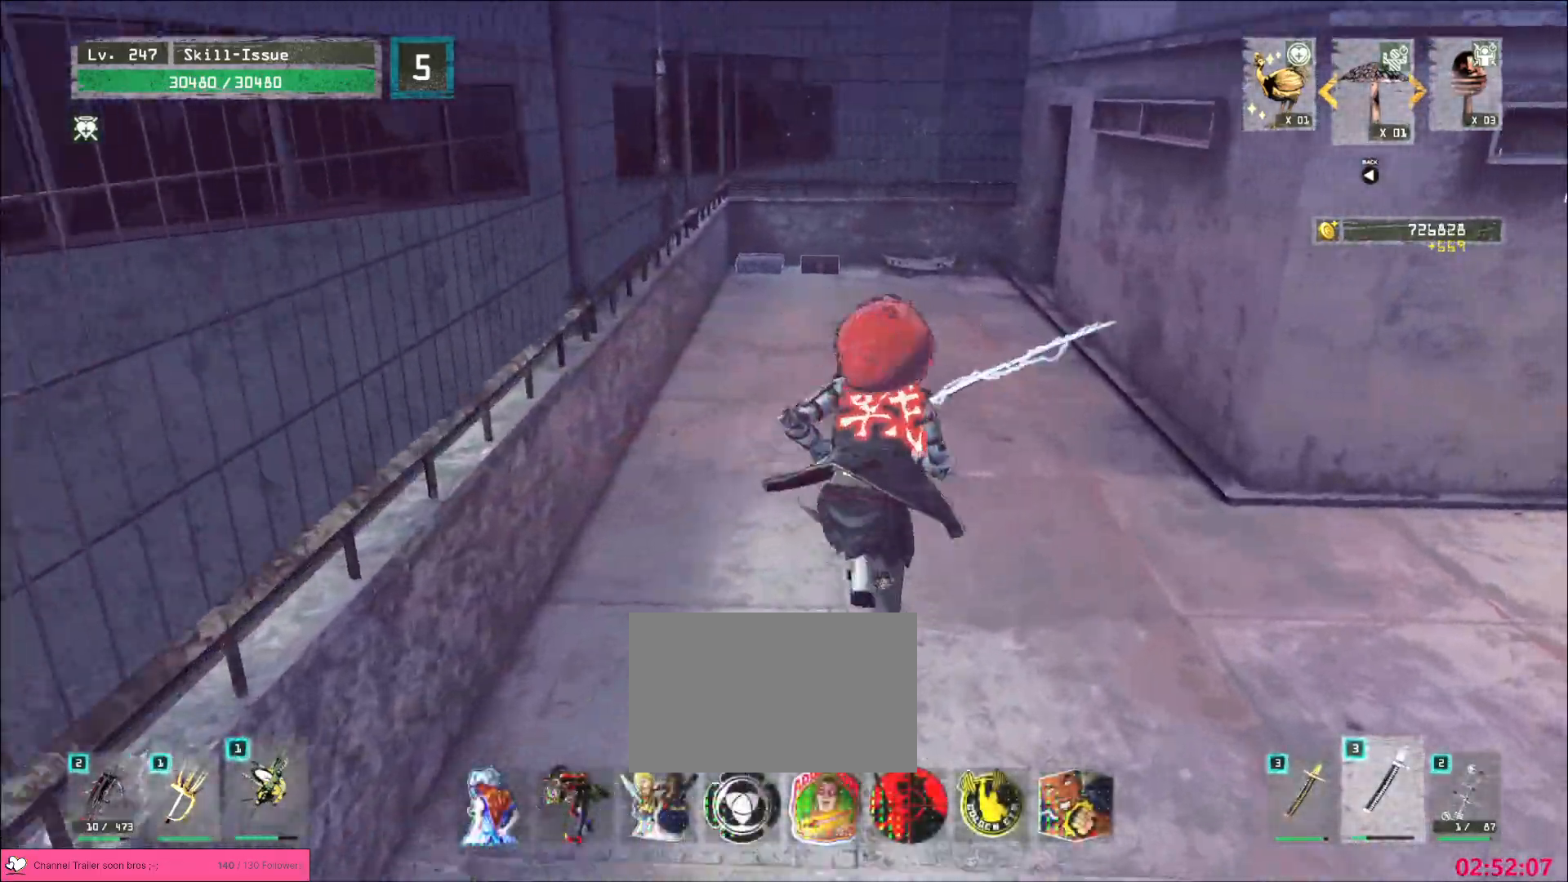
{"keys": ["w"], "mouse": [], "events": []}
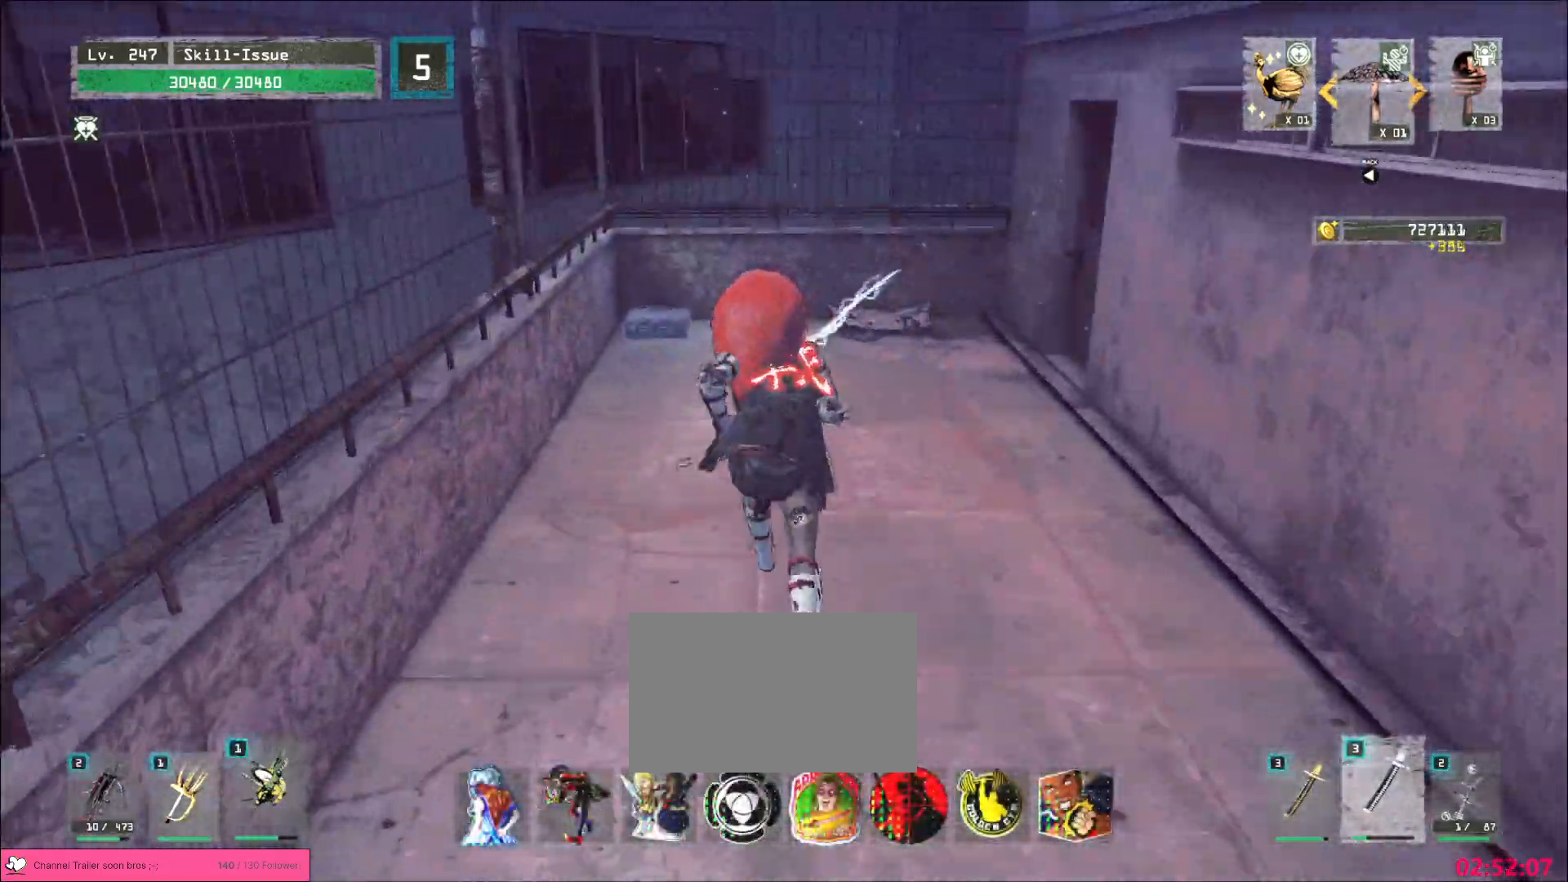
{"keys": ["w"], "mouse": [], "events": []}
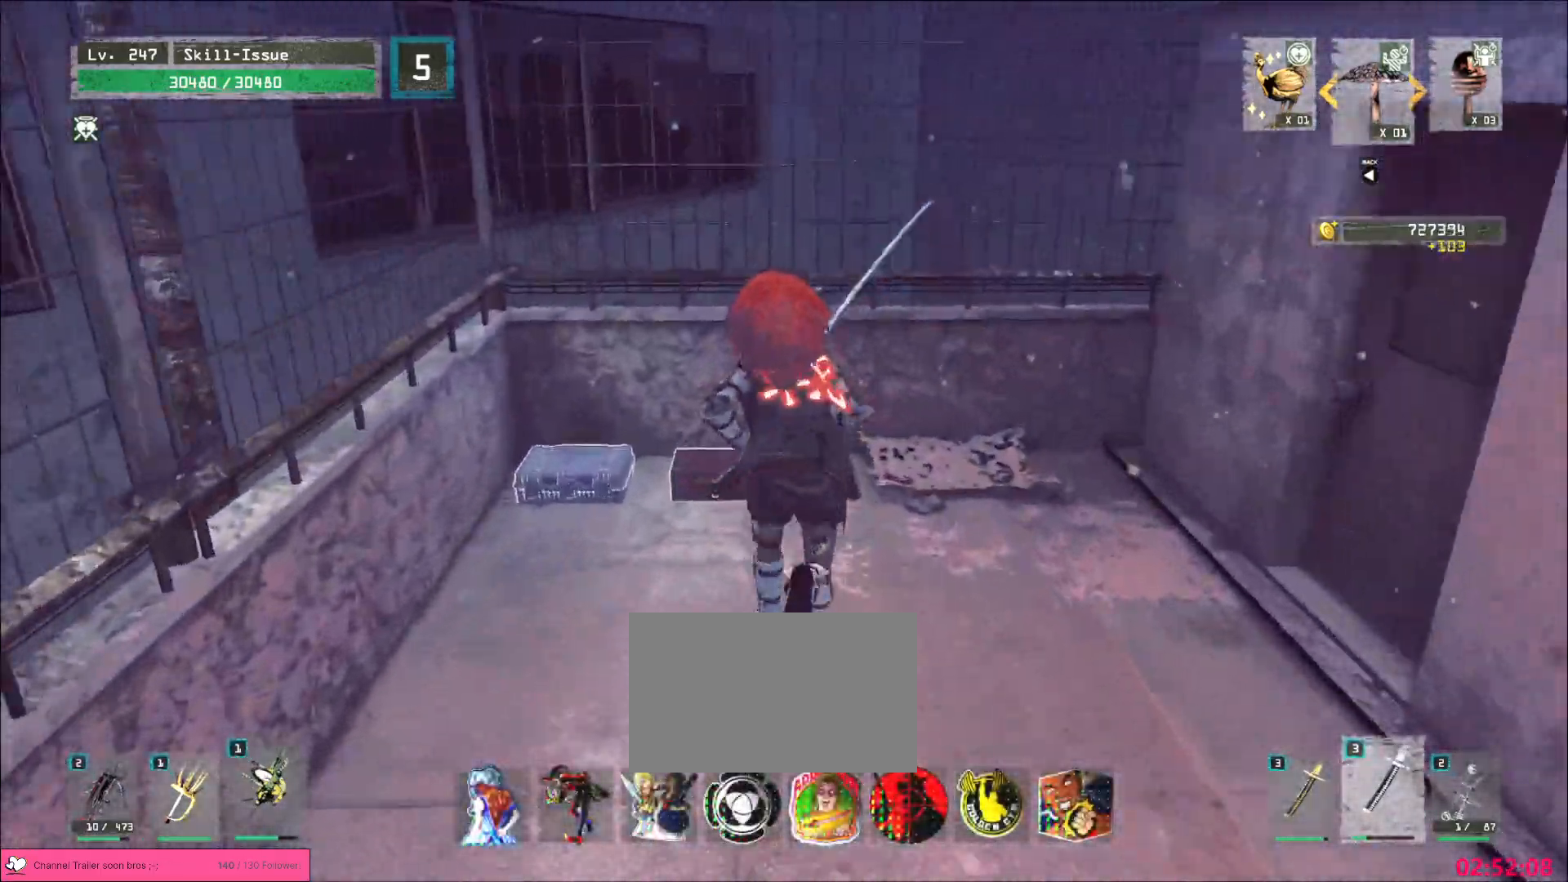
{"keys": ["w"], "mouse": [], "events": [[117, "w", "up"], [183, "f", "down"], [267, "f", "up"], [367, "w", "down"]]}
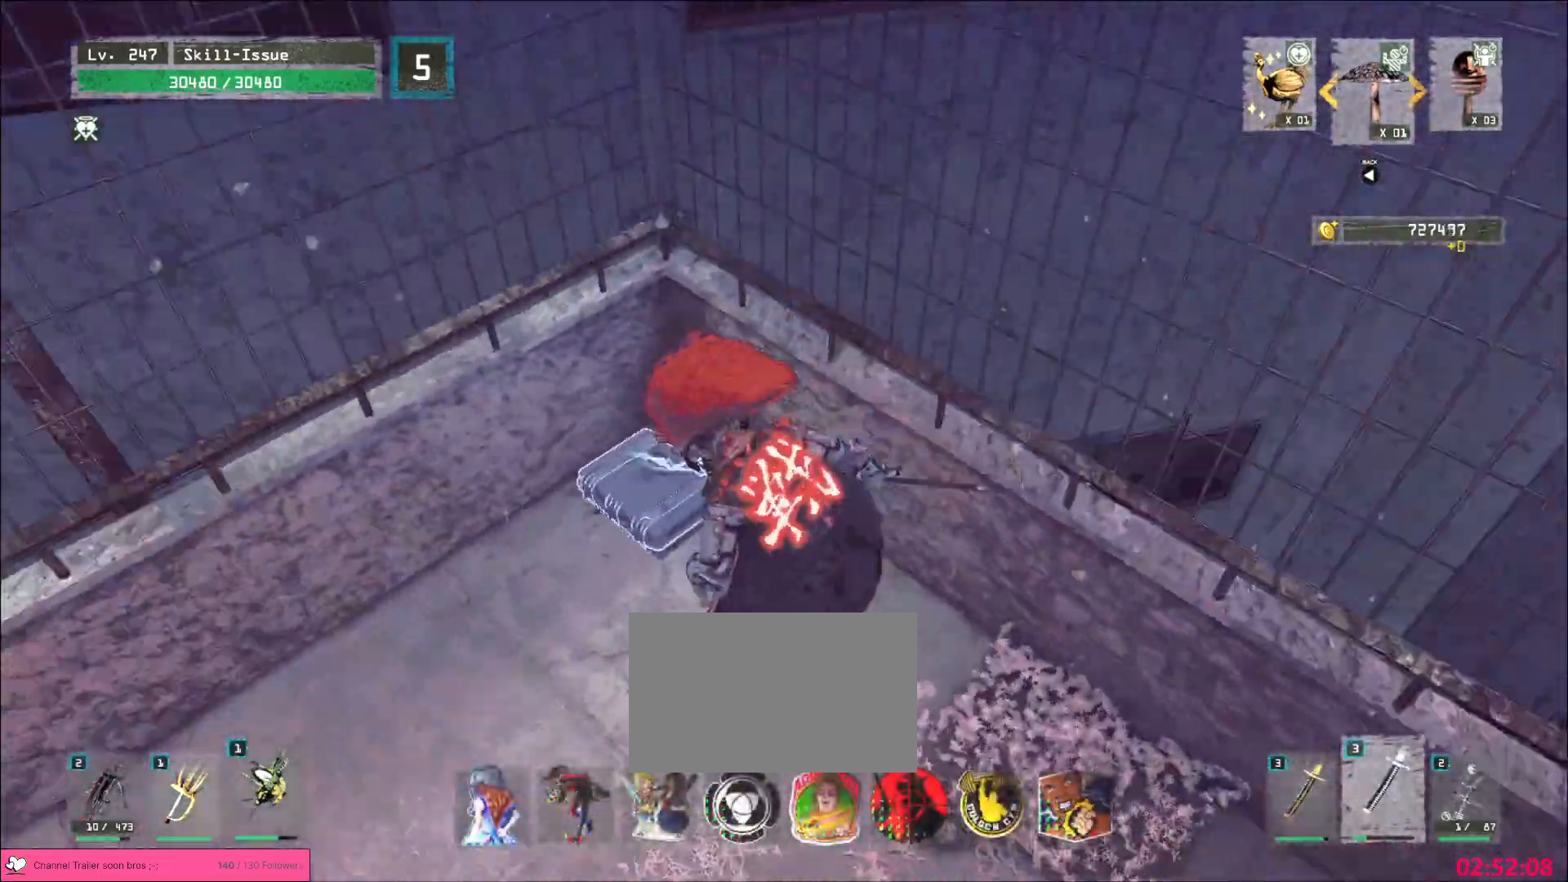
{"keys": ["w"], "mouse": [], "events": []}
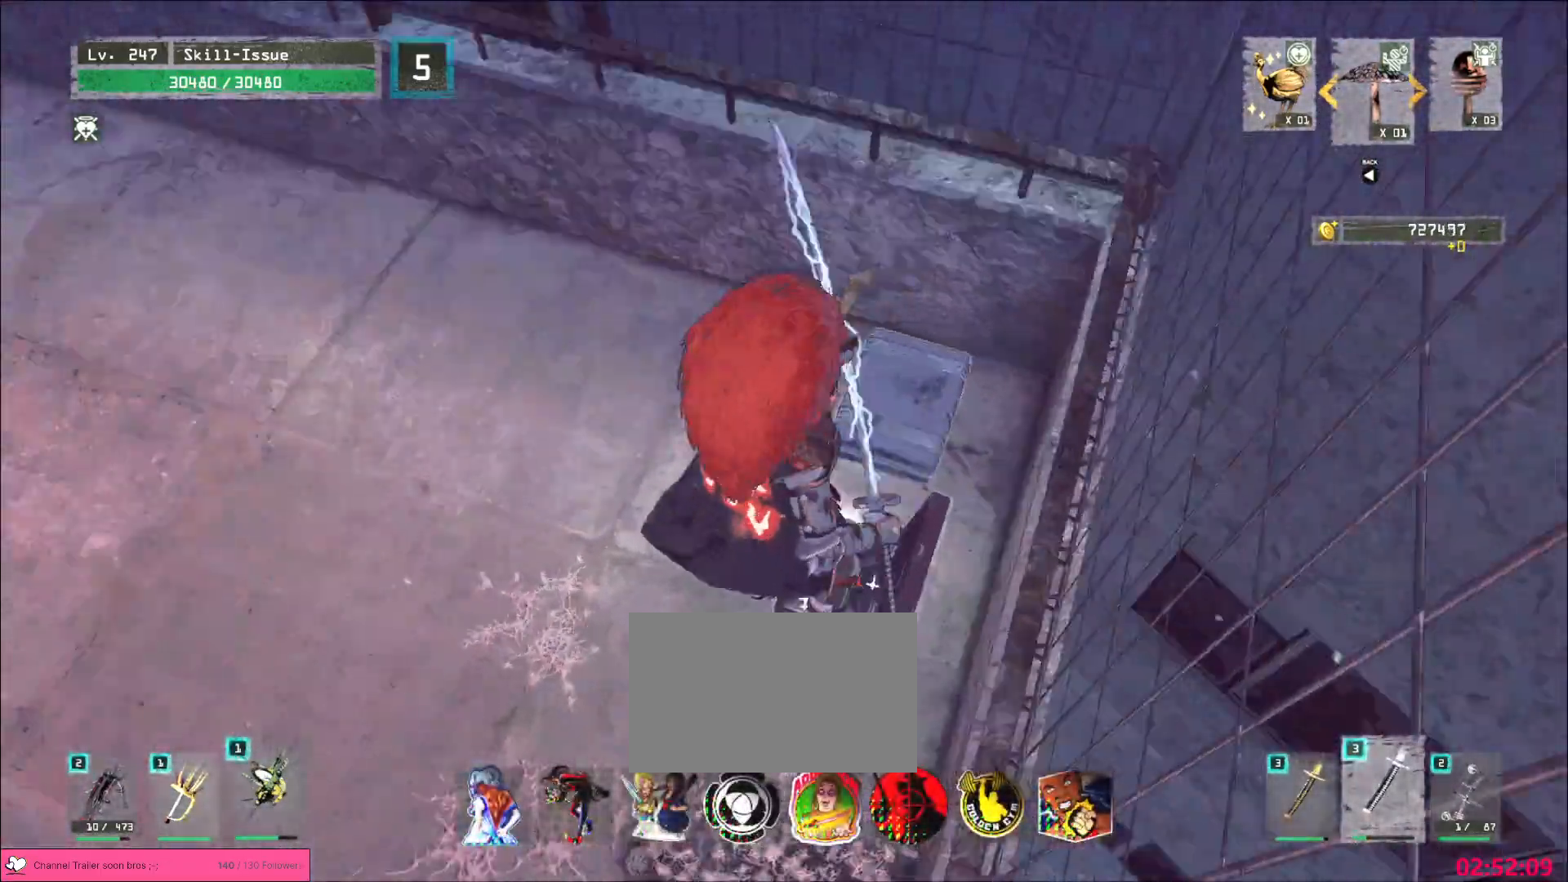
{"keys": ["w"], "mouse": []}
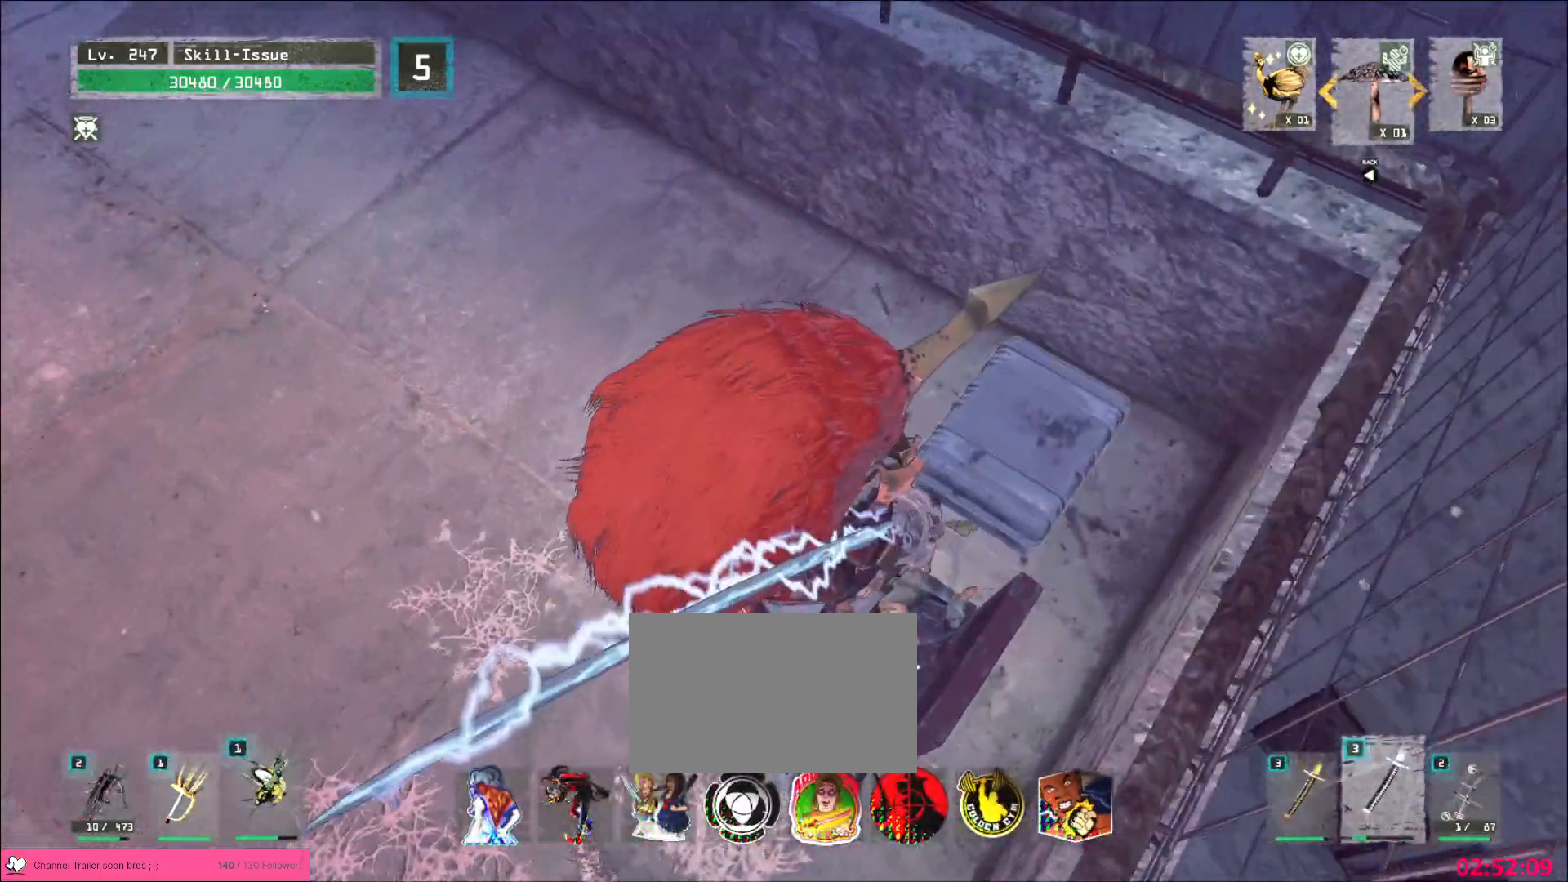
{"keys": [], "mouse": [], "events": [[283, "w", "up"], [350, "f", "down"], [417, "f", "up"]]}
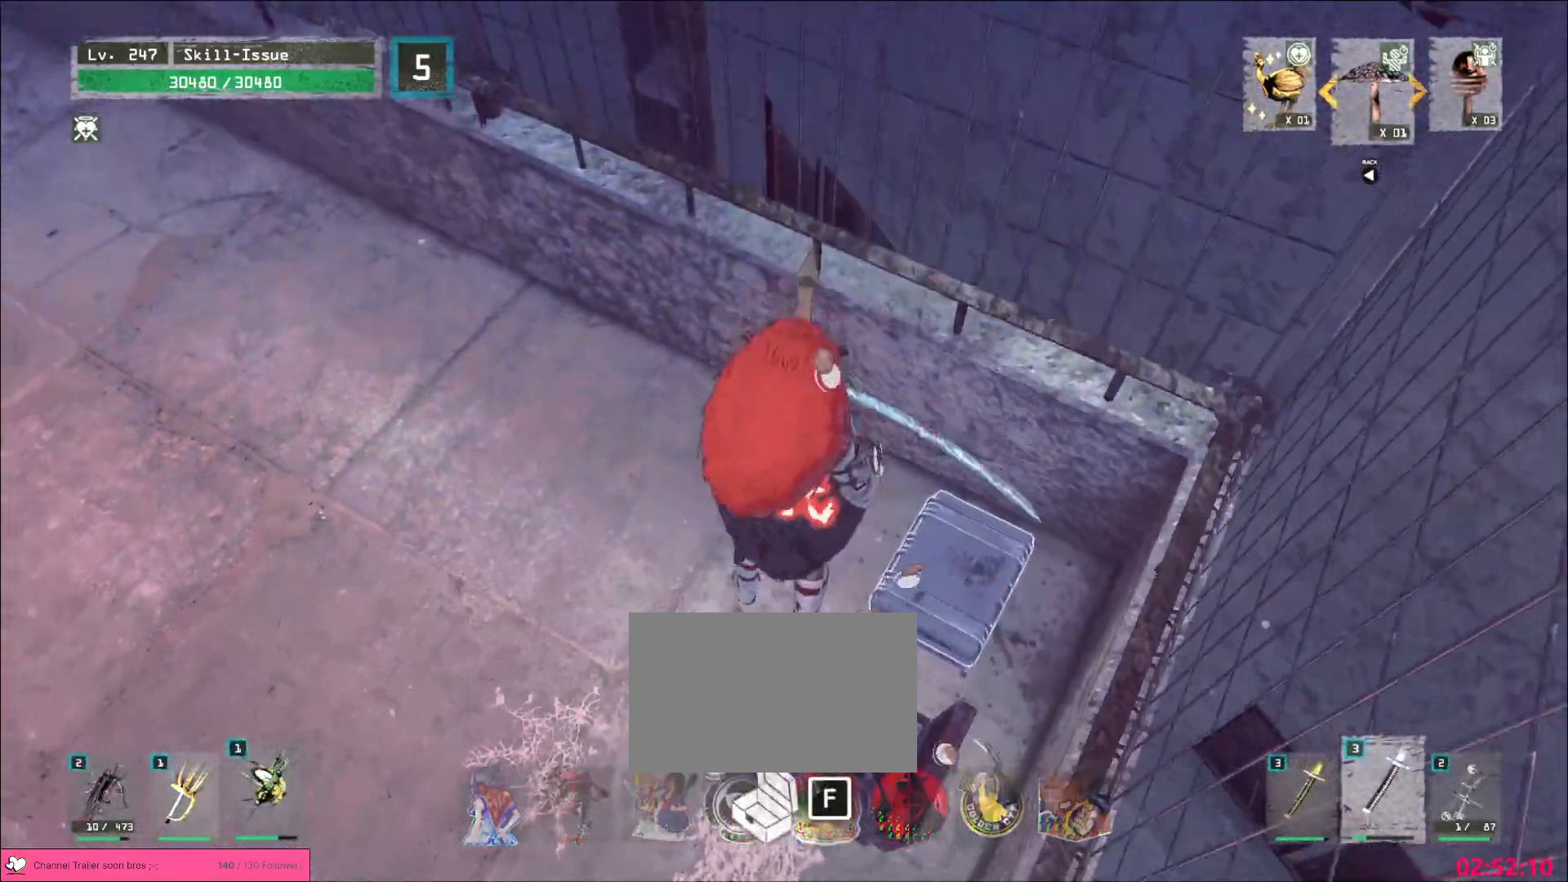
{"keys": ["f"], "mouse": [], "events": [[483, "f", "down"]]}
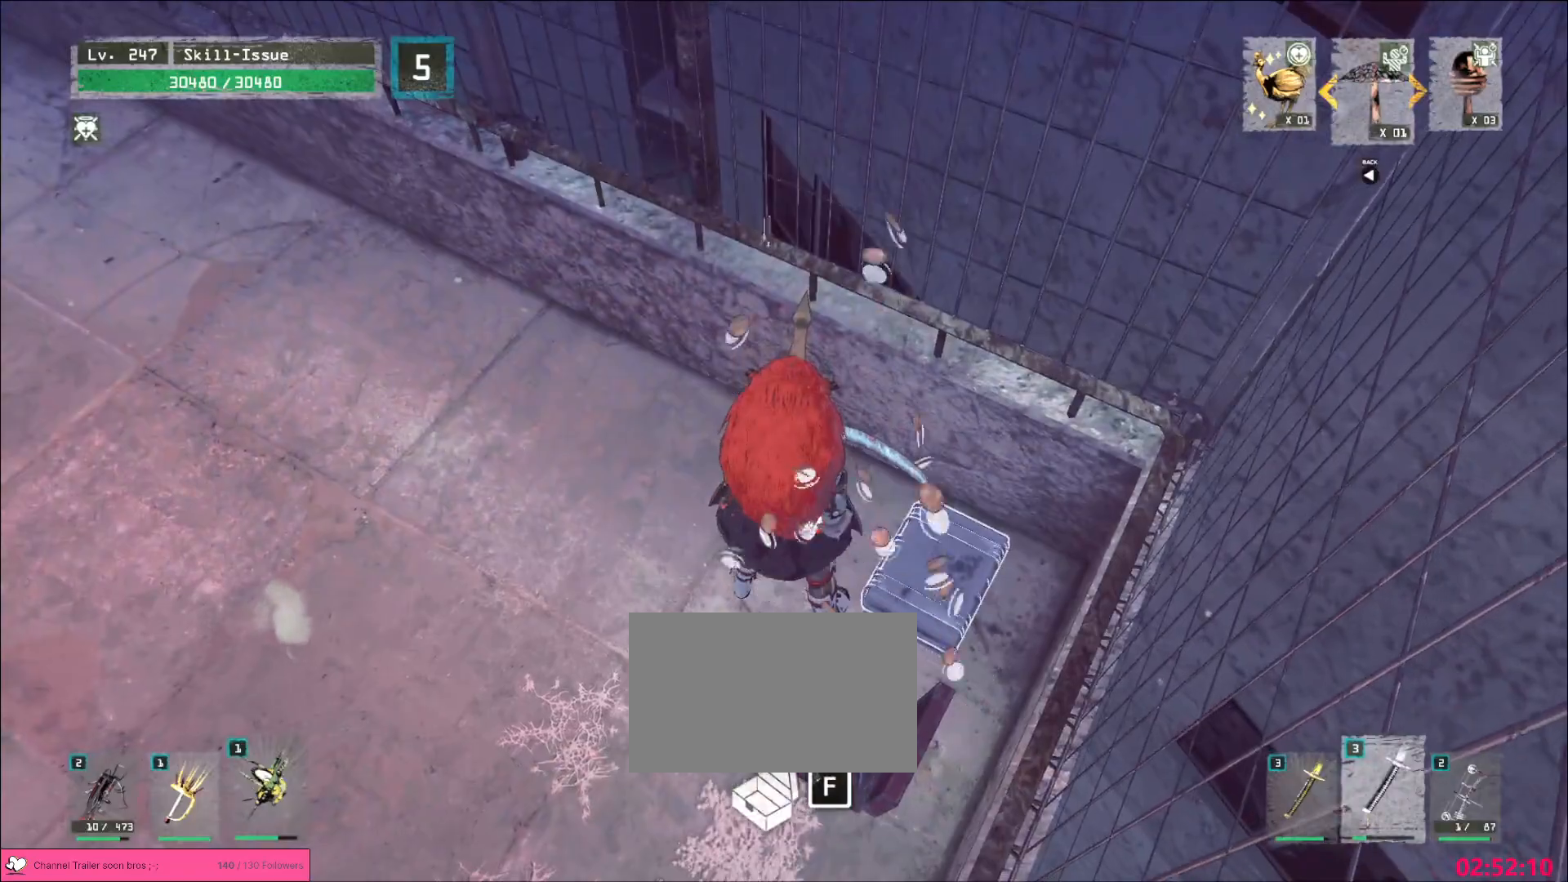
{"keys": [], "mouse": [], "events": [[83, "f", "up"]]}
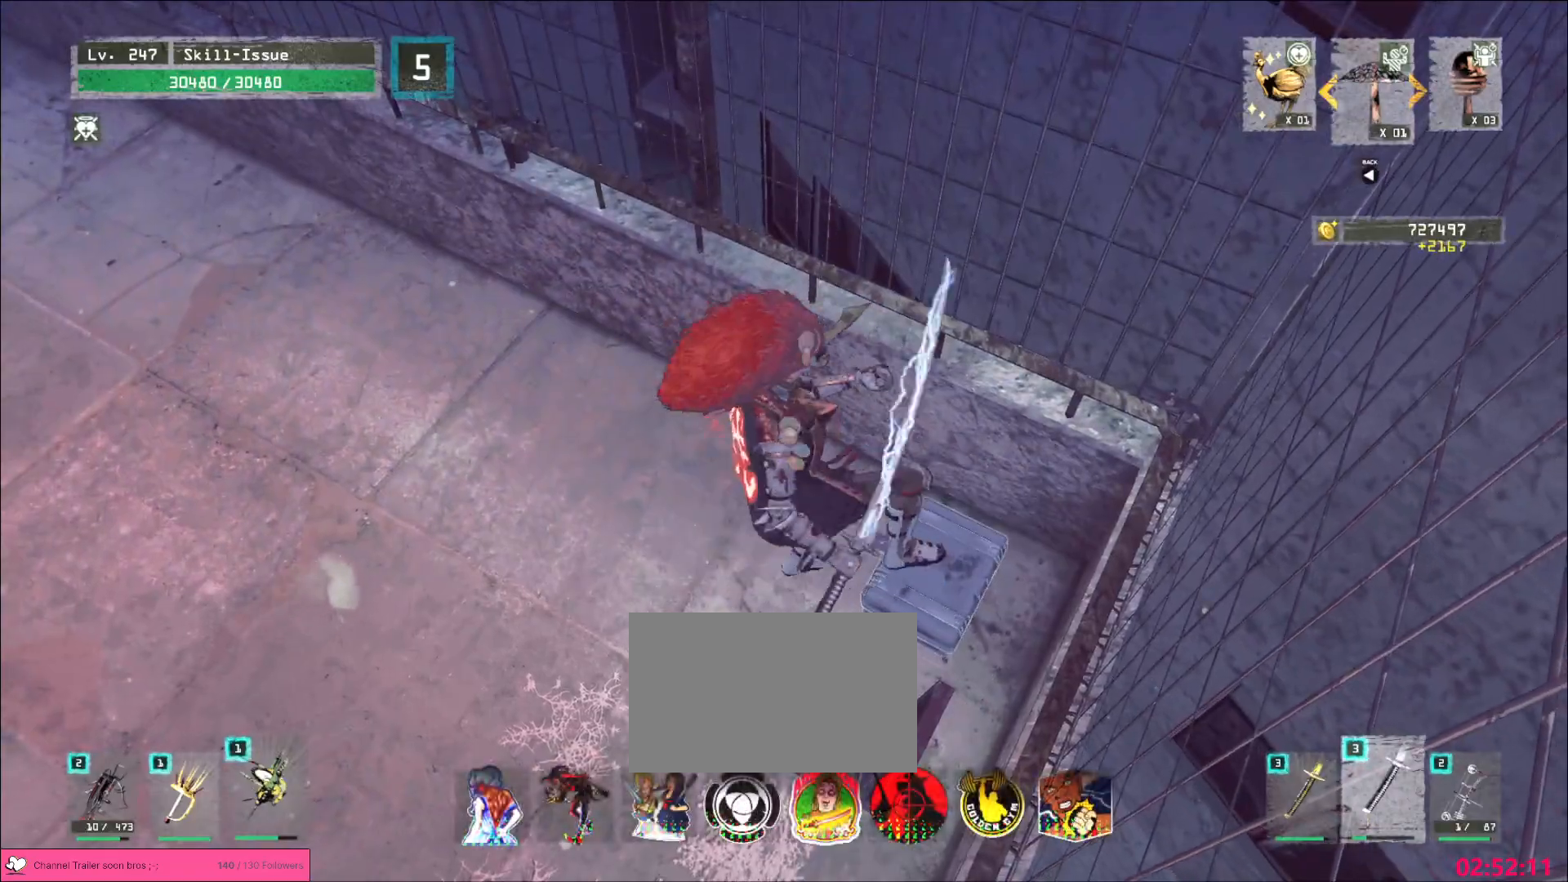
{"keys": [], "mouse": [], "events": []}
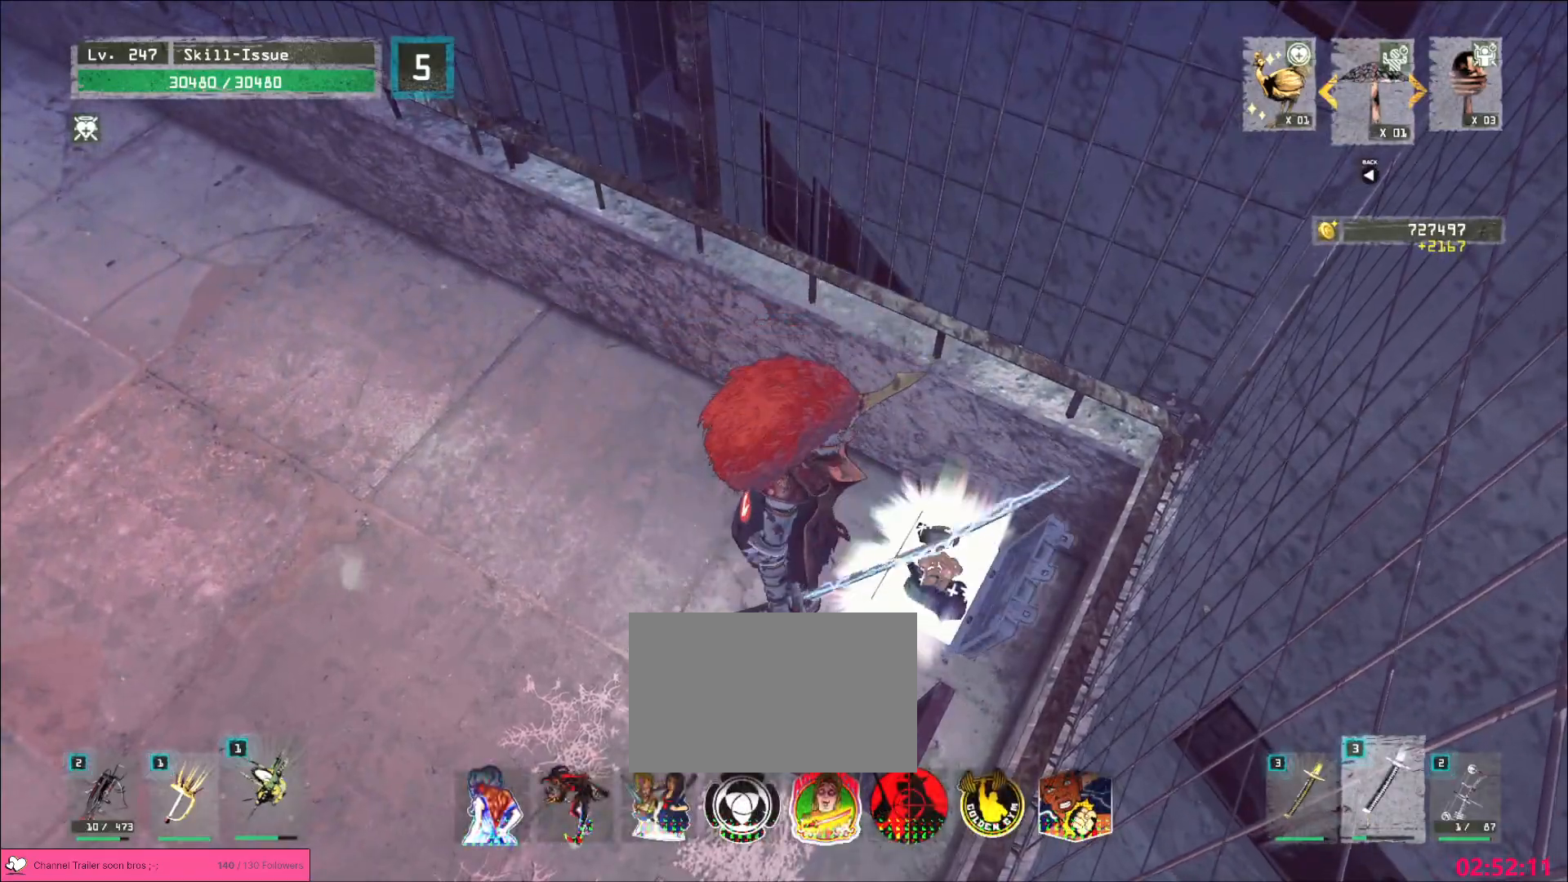
{"keys": [], "mouse": [], "events": []}
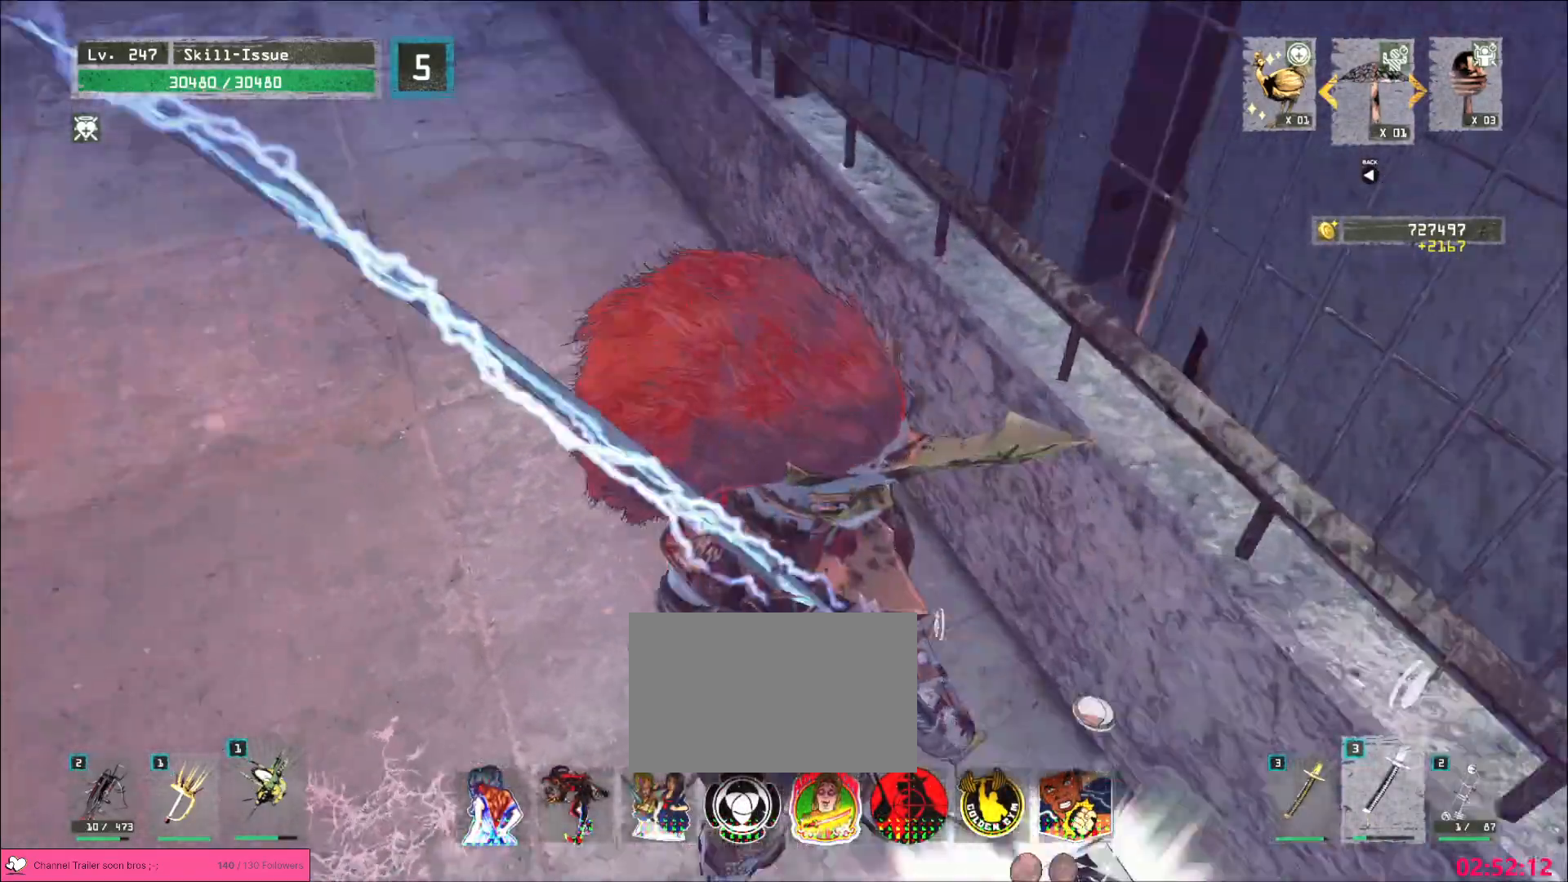
{"keys": ["ctrl", "w"], "mouse": [], "events": [[400, "w", "down"], [483, "ctrl", "down"]]}
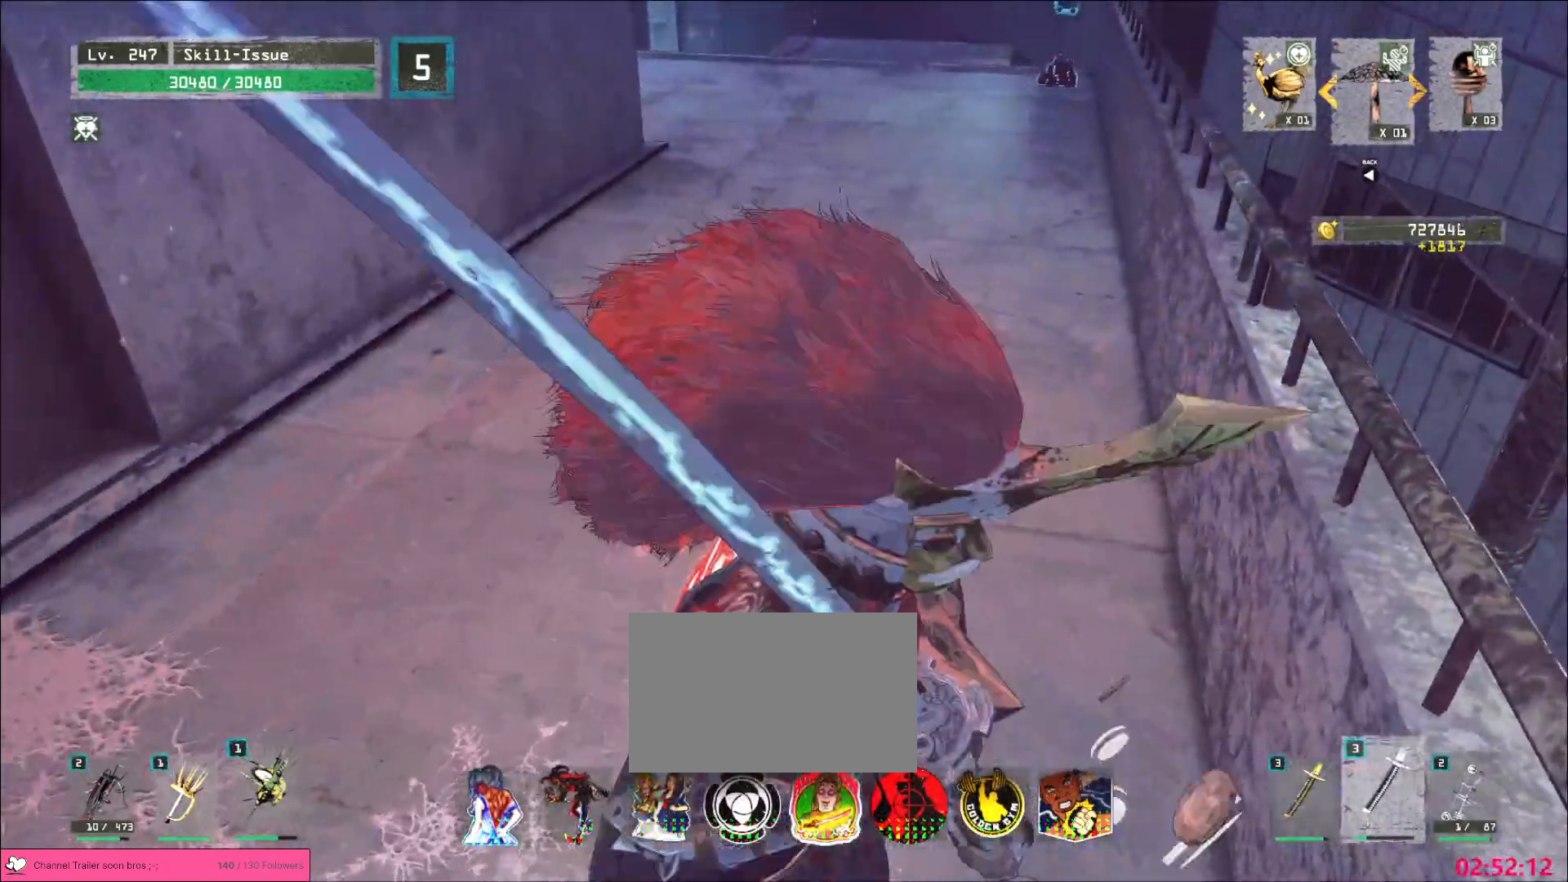
{"keys": ["w"], "mouse": [], "events": [[33, "x", "down"], [50, "e", "down"], [67, "v", "down"], [100, "ctrl", "up"], [100, "g", "down"], [117, "x", "up"], [133, "e", "up"], [167, "v", "up"], [200, "g", "up"]]}
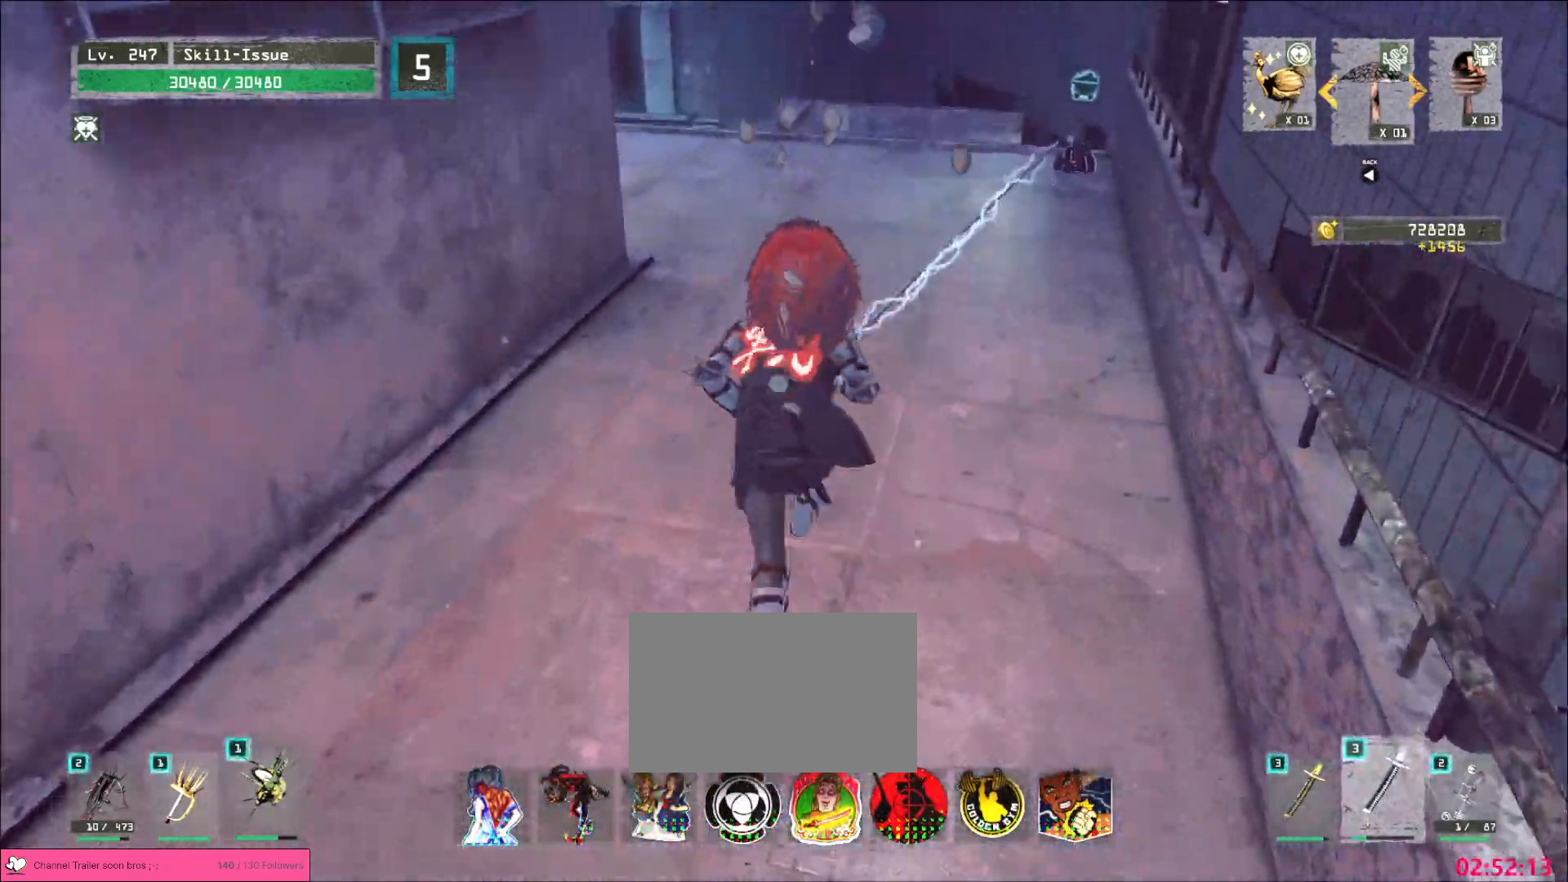
{"keys": ["w"], "mouse": [], "events": []}
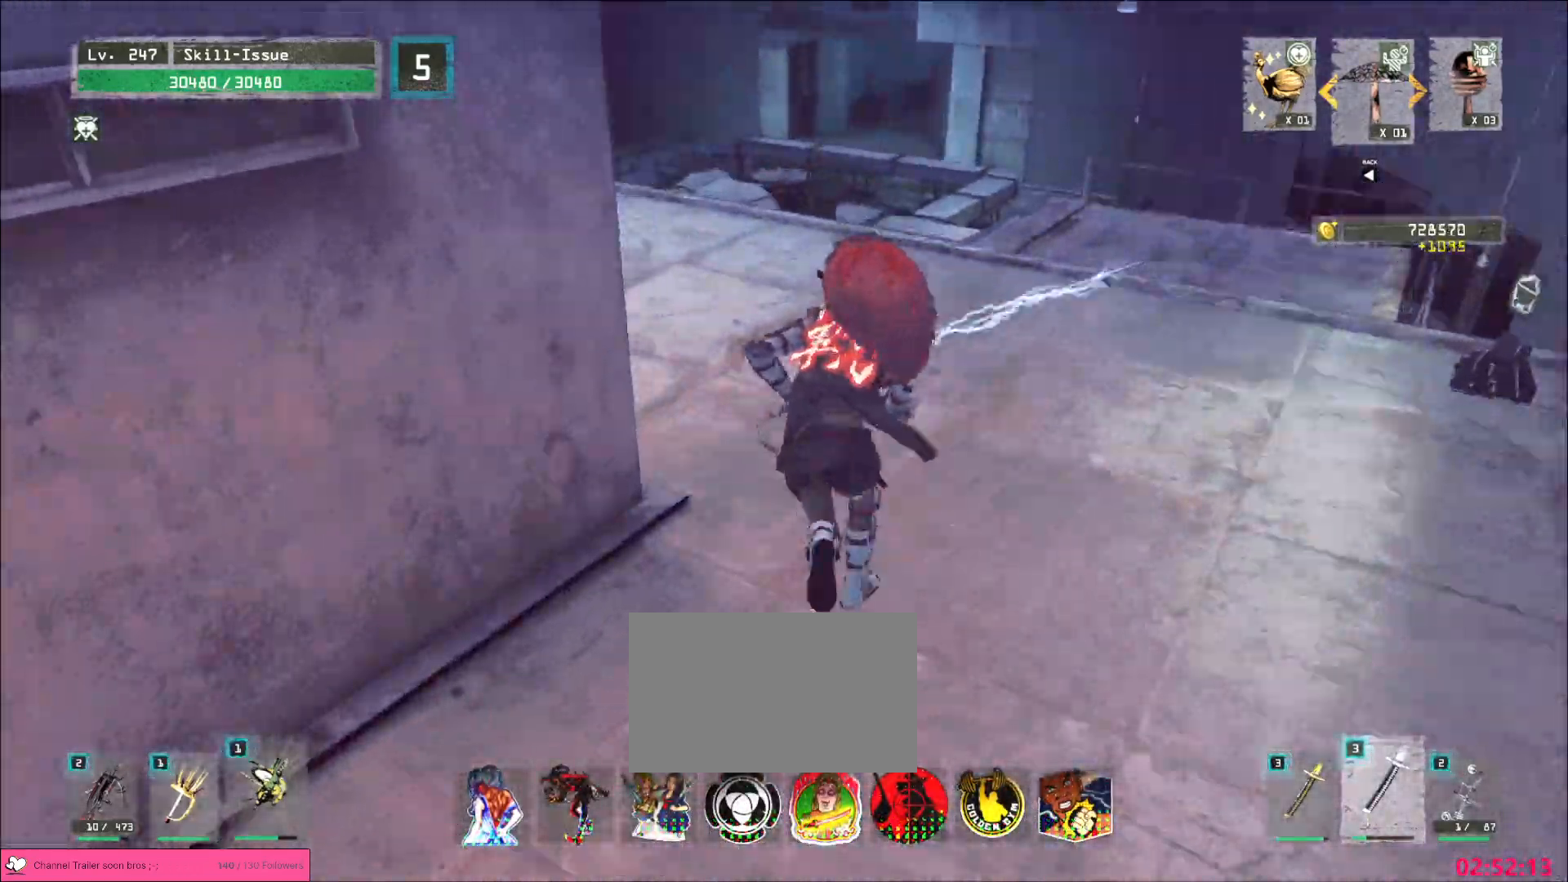
{"keys": ["w"], "mouse": [], "events": []}
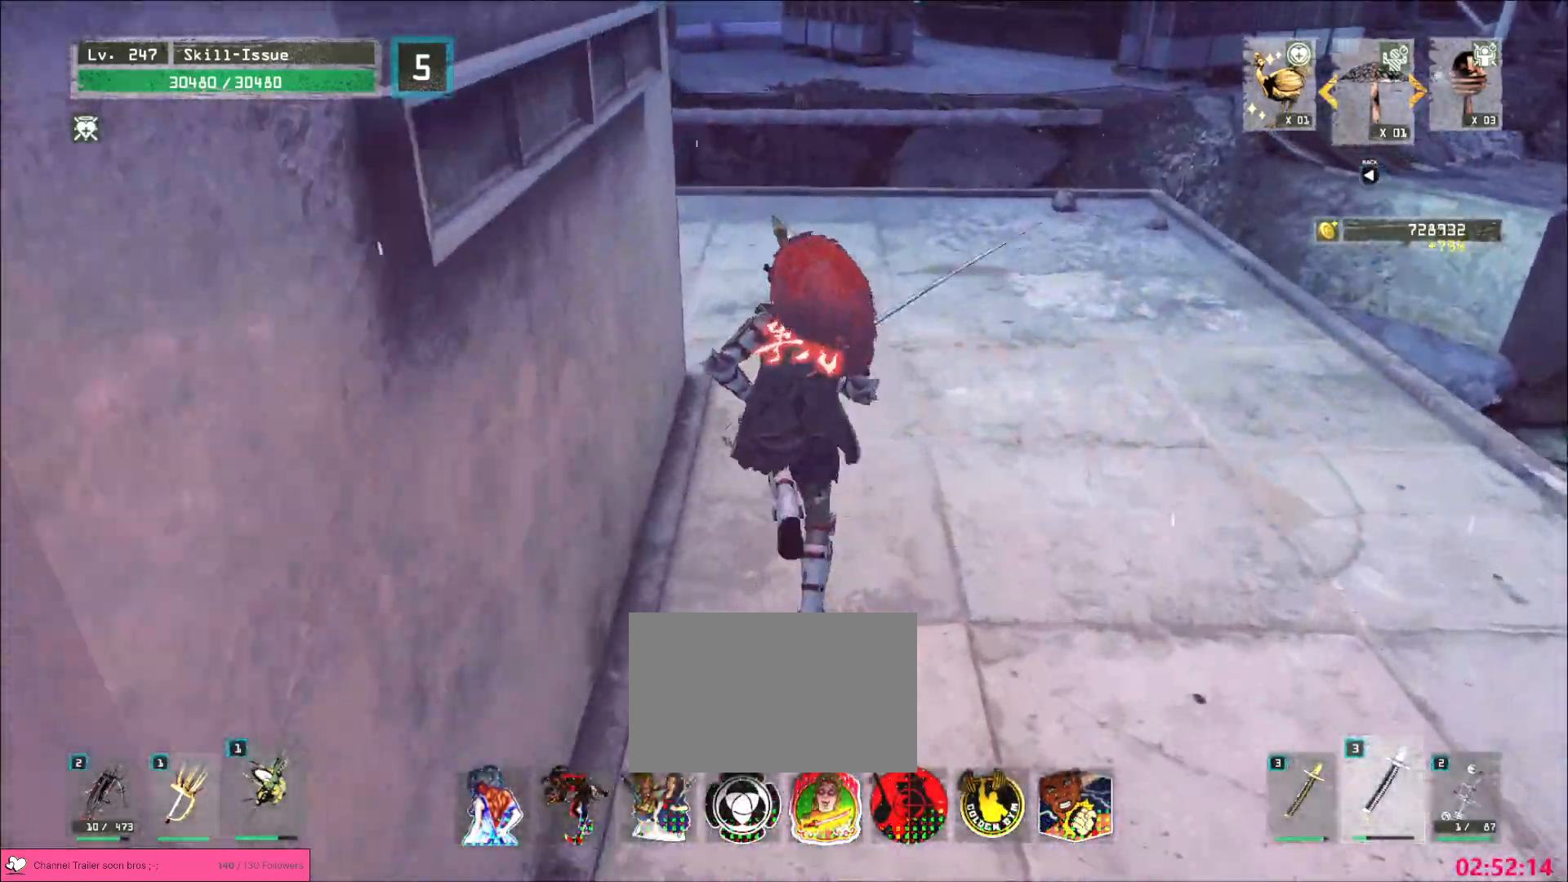
{"keys": ["w"], "mouse": [], "events": []}
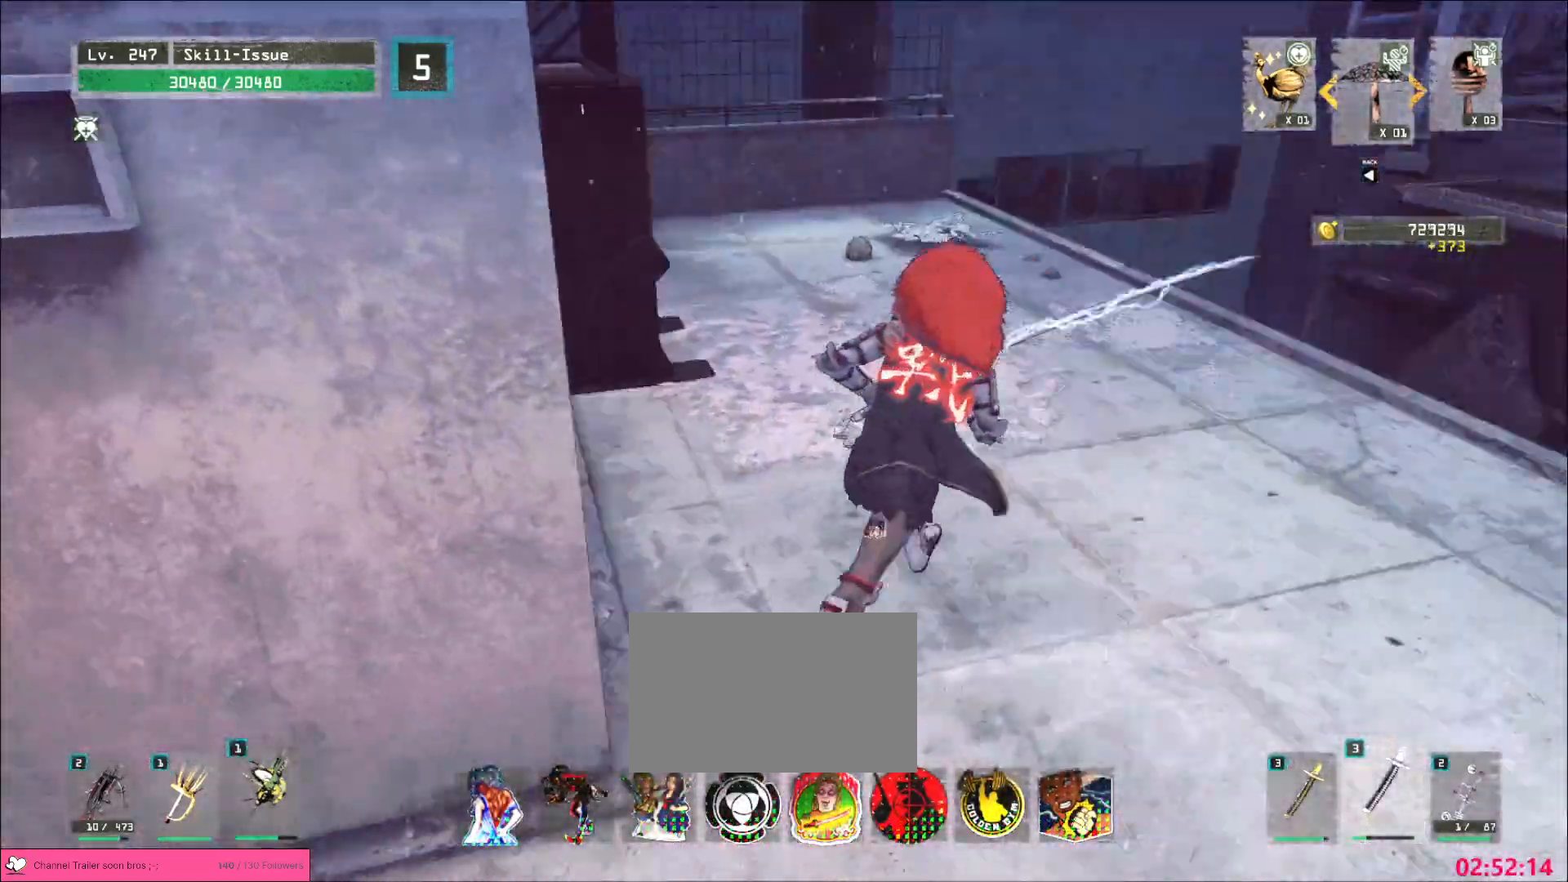
{"keys": [], "mouse": [], "events": [[283, "d", "down"], [417, "w", "up"], [500, "d", "up"]]}
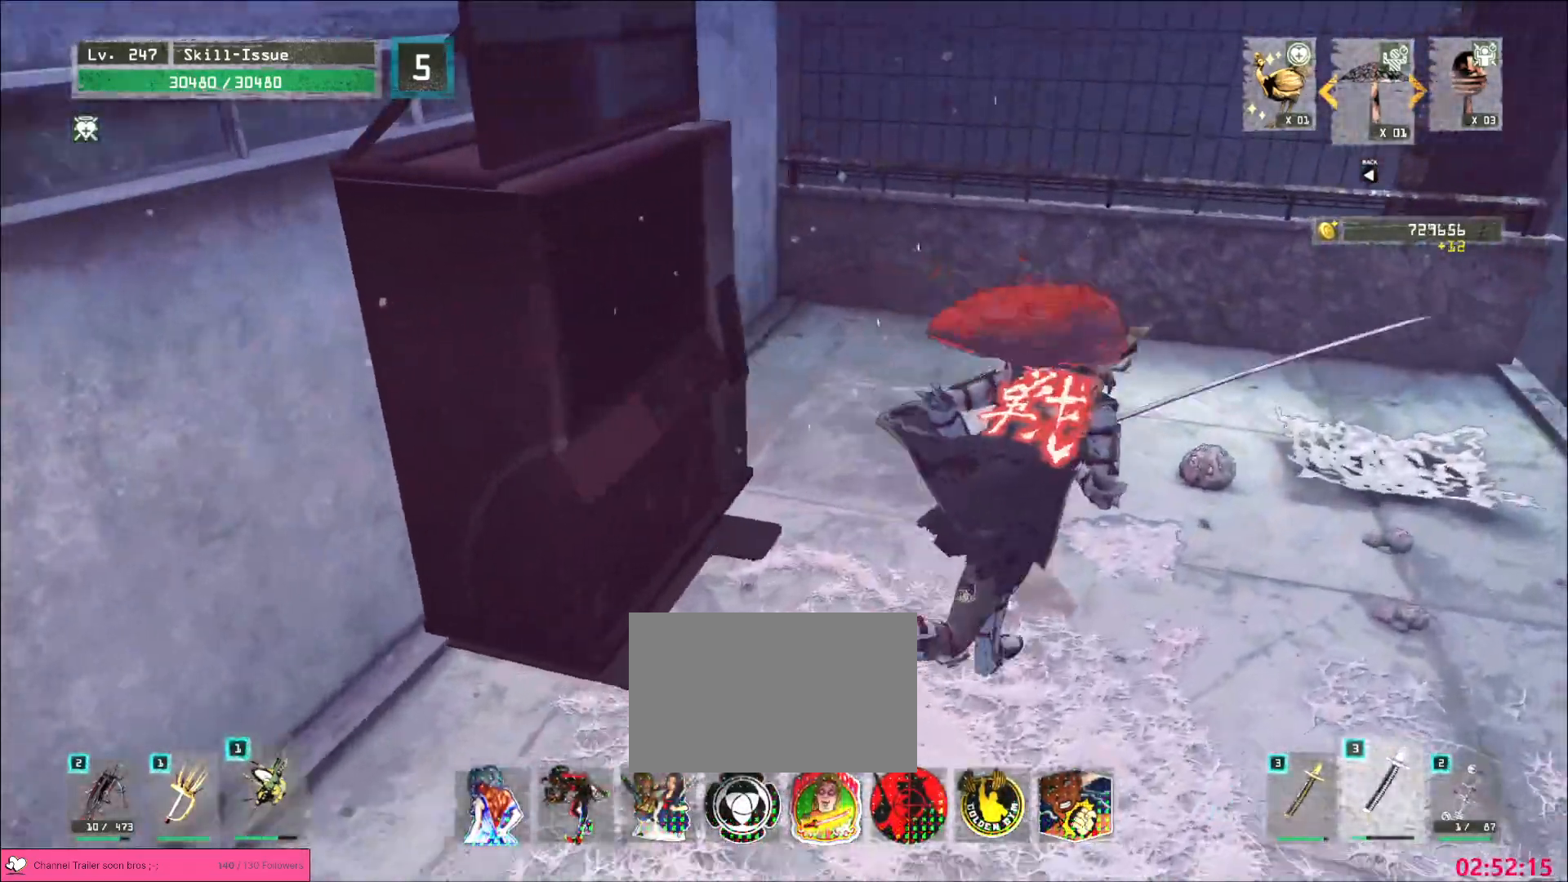
{"keys": ["a", "w"], "mouse": [], "events": [[183, "a", "down"], [267, "ctrl", "down"], [367, "w", "down"], [400, "ctrl", "up"]]}
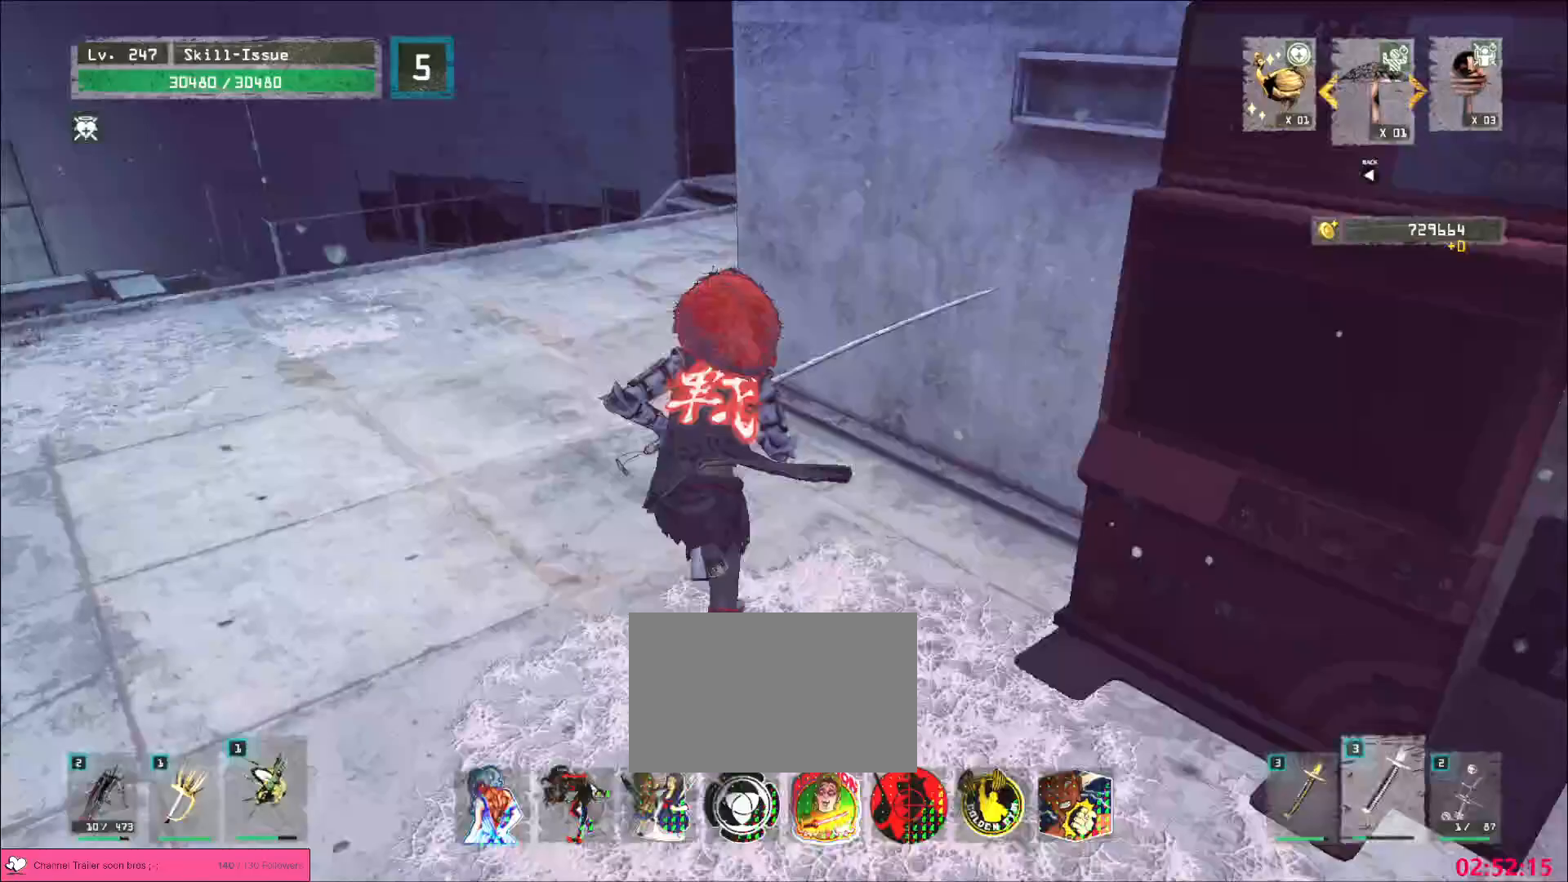
{"keys": ["w"], "mouse": [], "events": [[167, "a", "up"]]}
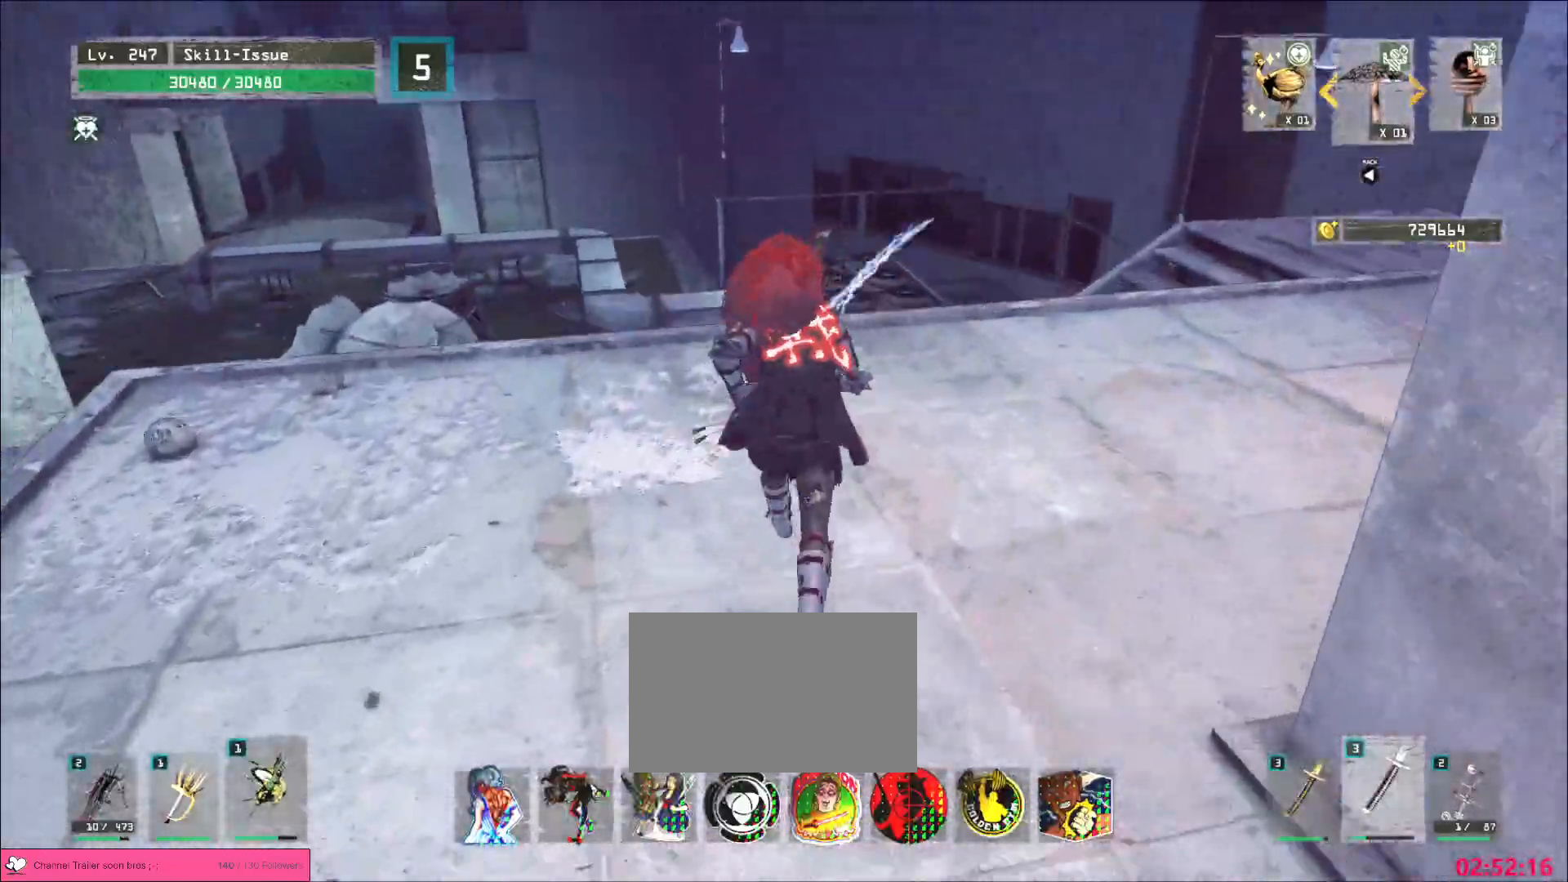
{"keys": [], "mouse": [], "events": [[17, "space", "down"], [133, "space", "up"], [483, "w", "up"]]}
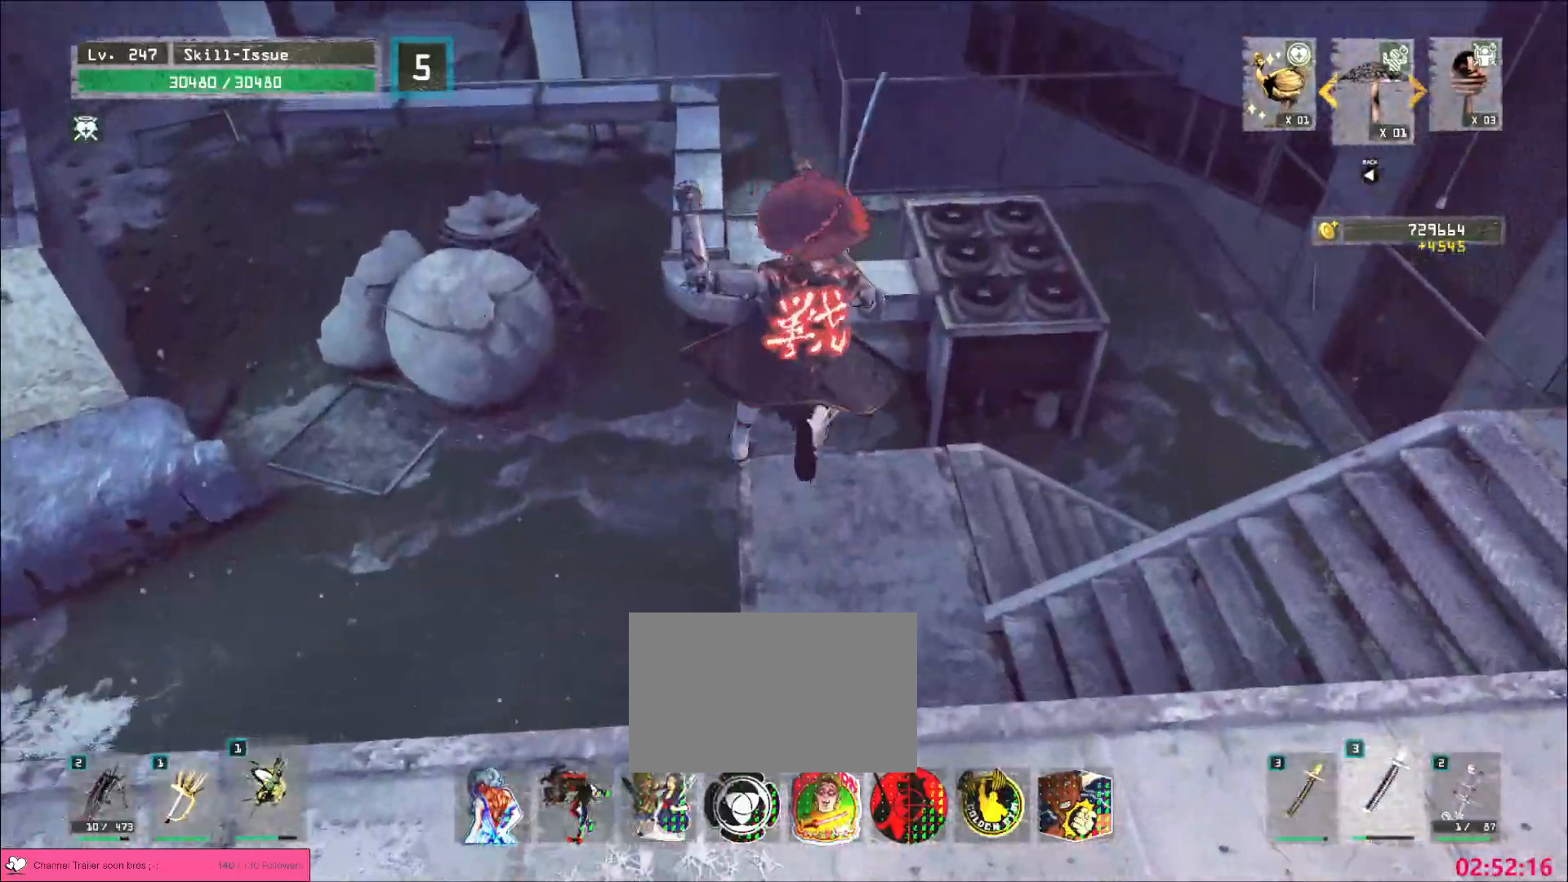
{"keys": ["d", "space", "w"], "mouse": [], "events": [[267, "w", "down"], [300, "5", "down"], [300, "d", "down"], [367, "5", "up"], [367, "mouse_left", "down"], [450, "mouse_left", "up"], [483, "space", "down"]]}
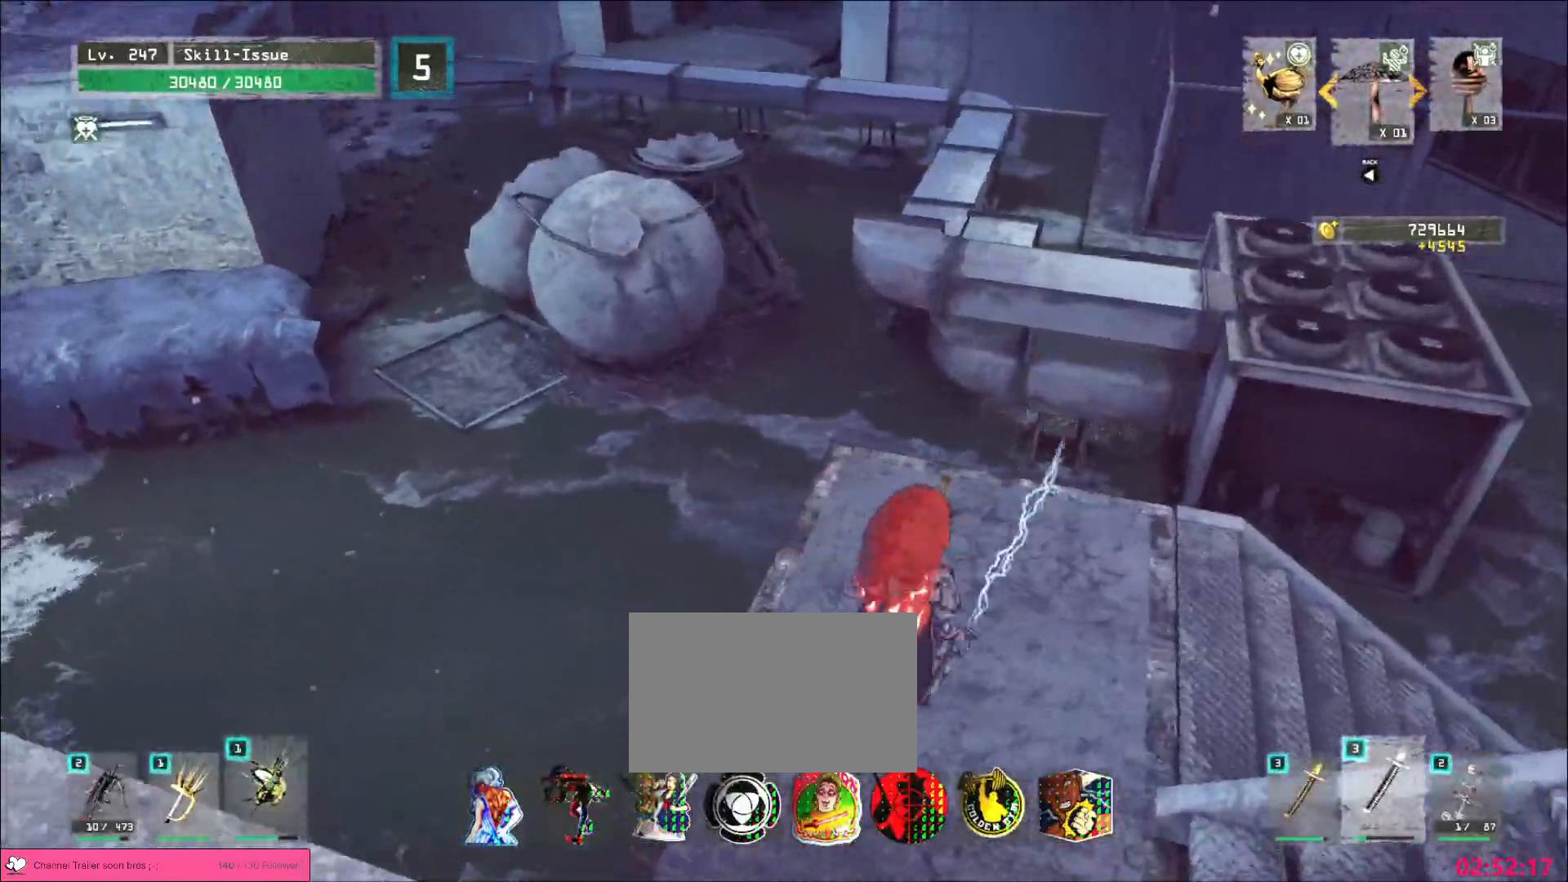
{"keys": ["d", "w"], "mouse": [], "events": [[117, "space", "up"]]}
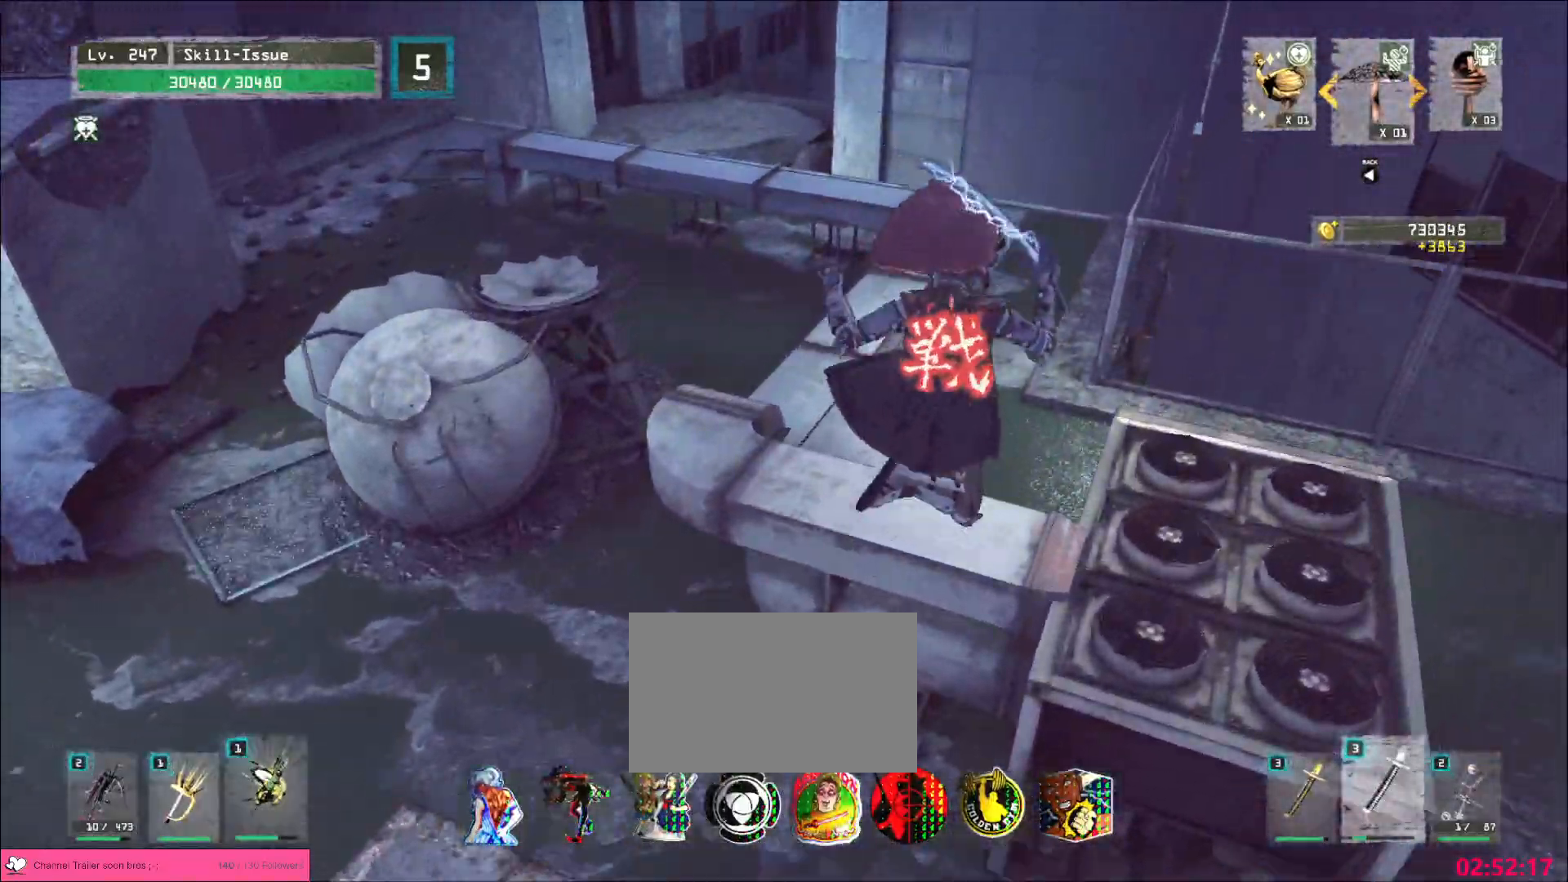
{"keys": ["d", "space", "w"], "mouse": [], "events": [[417, "space", "down"]]}
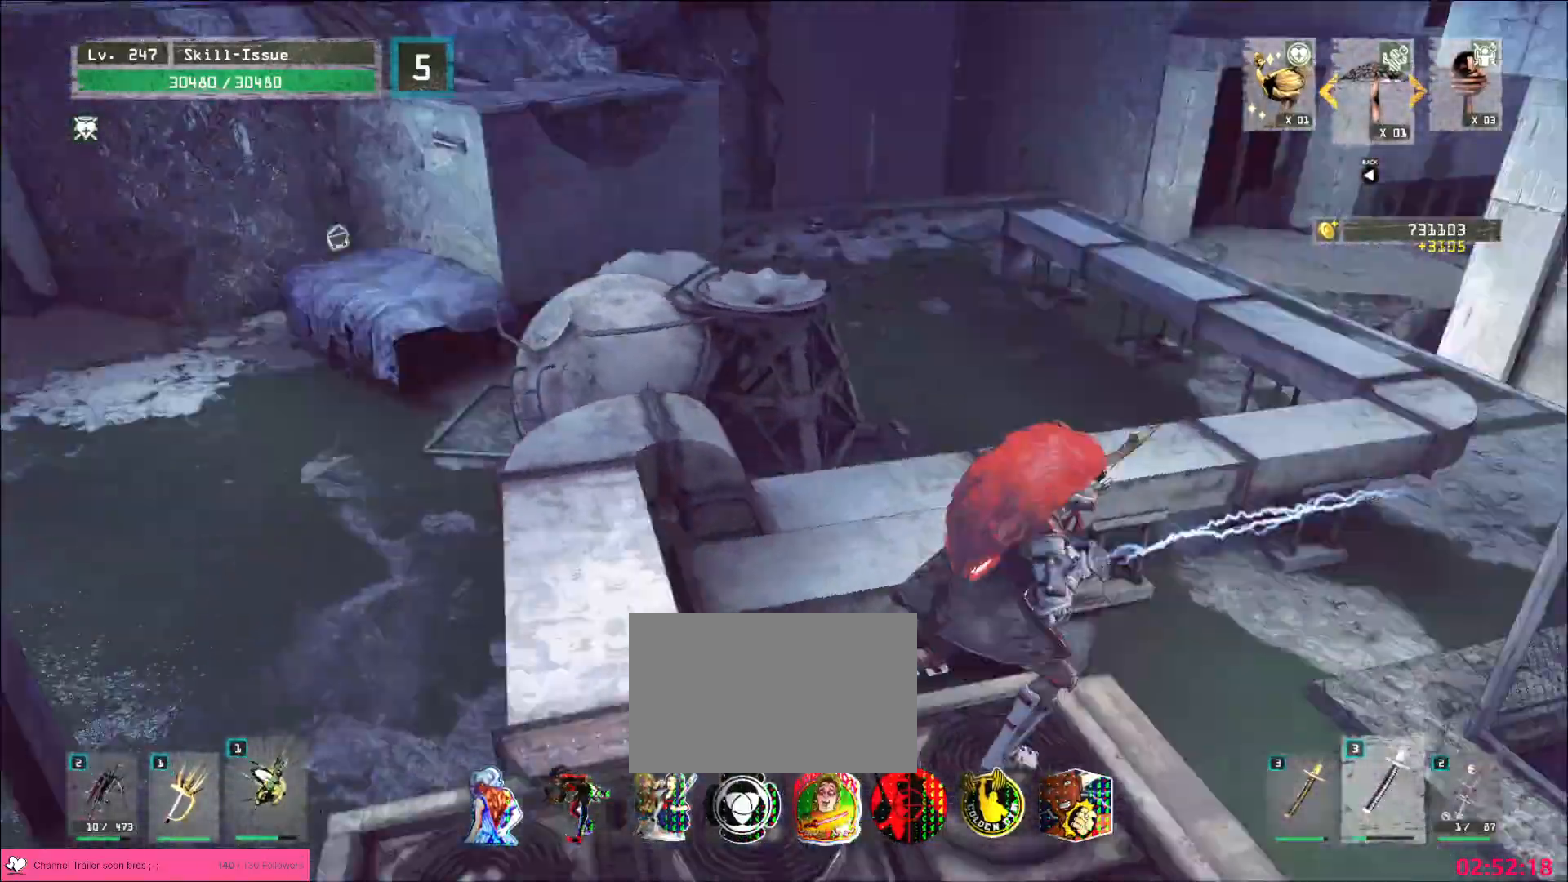
{"keys": ["d", "w"], "mouse": [], "events": [[33, "space", "up"]]}
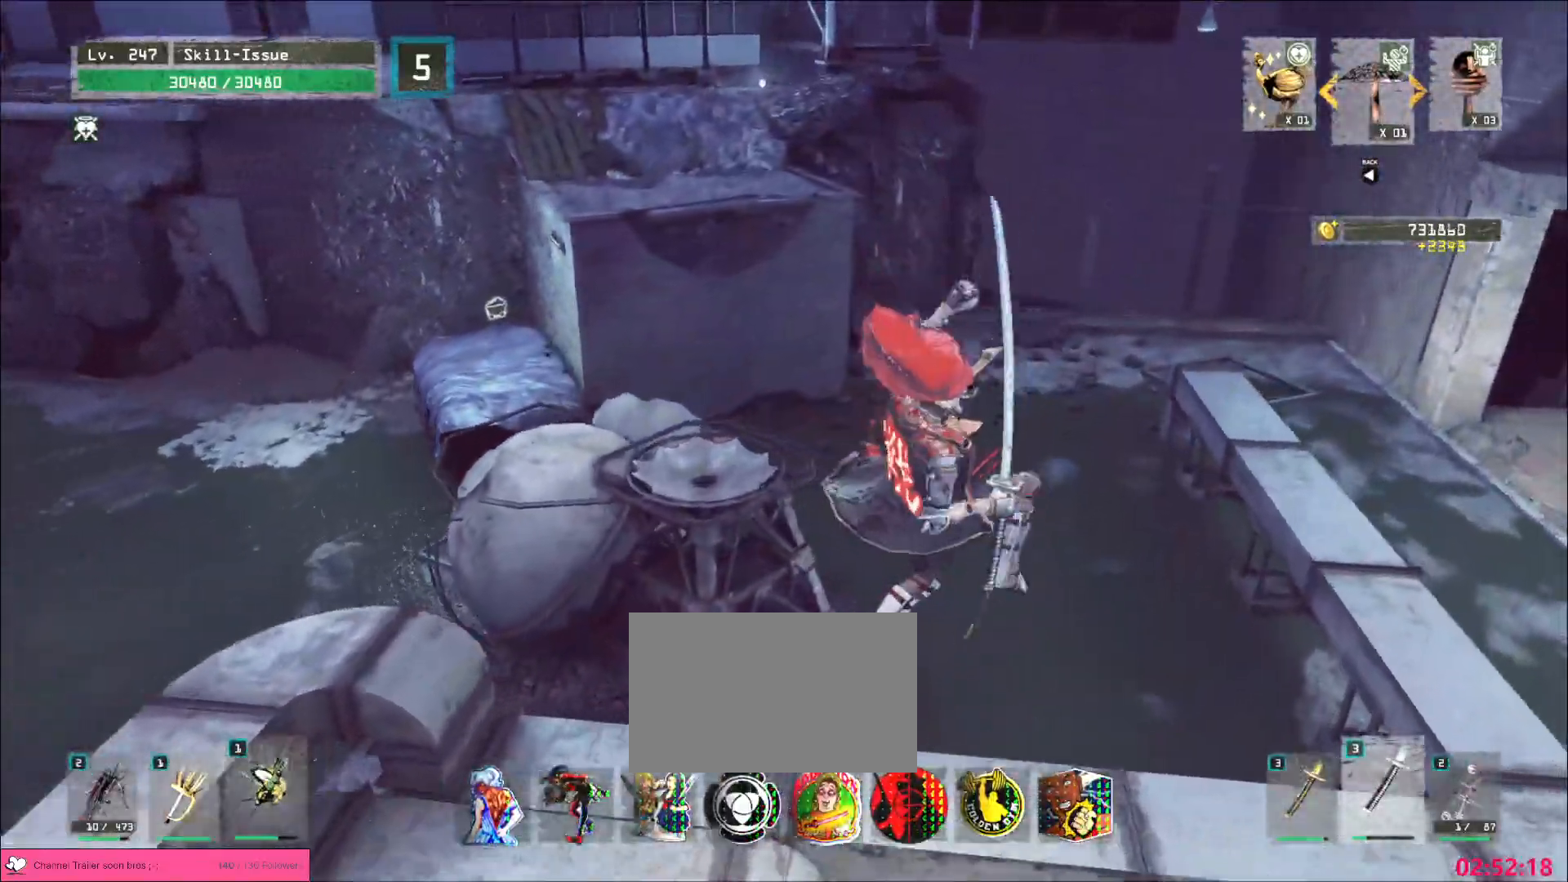
{"keys": ["space", "w"], "mouse": [], "events": [[83, "w", "up"], [333, "w", "down"], [383, "space", "down"], [433, "d", "up"]]}
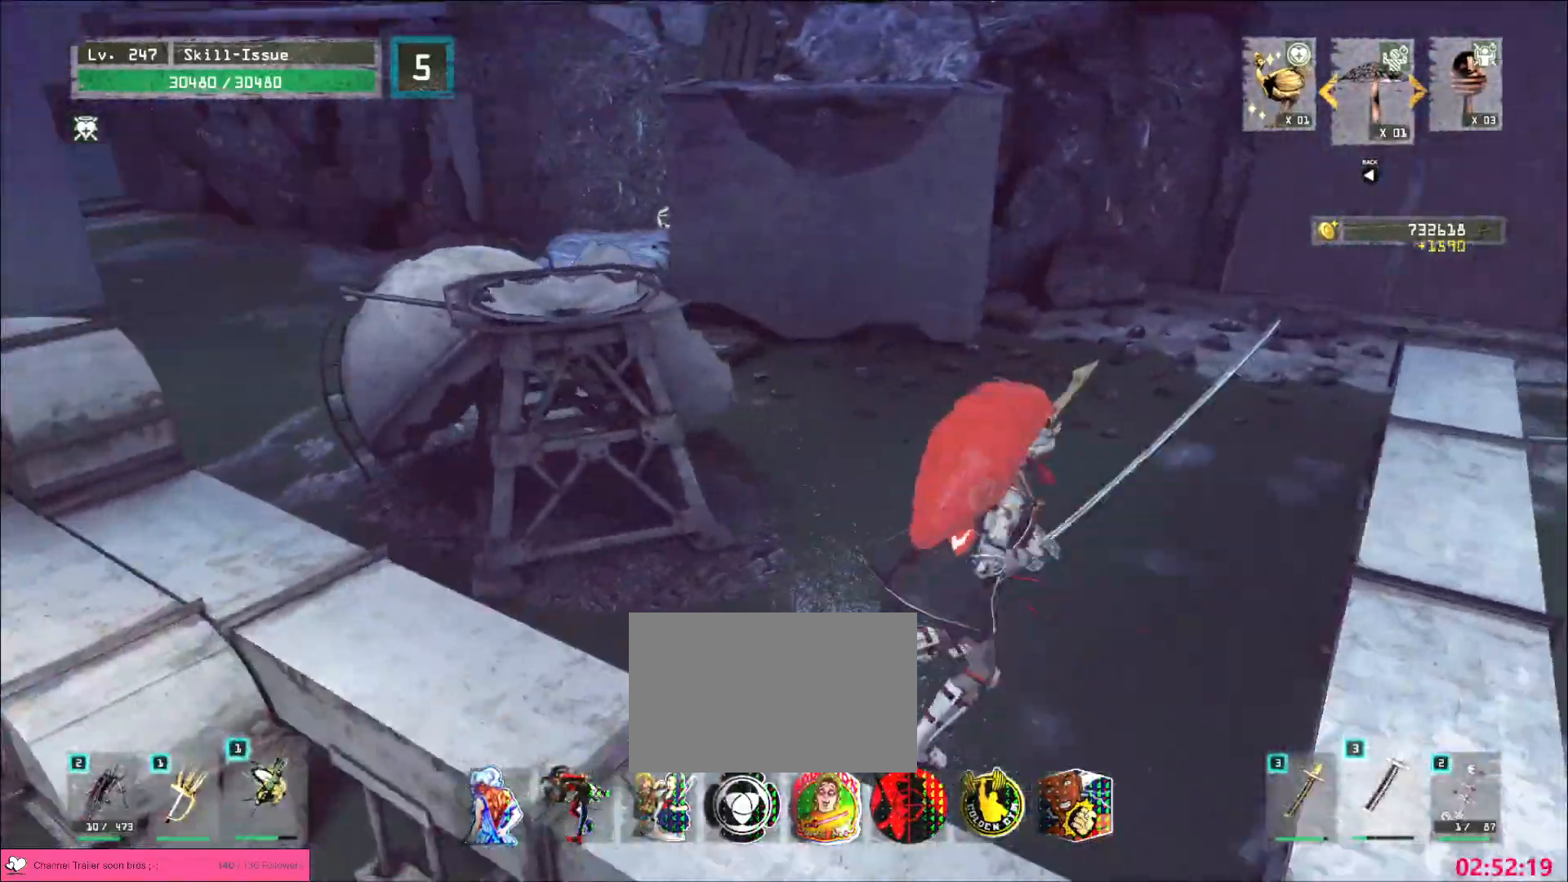
{"keys": ["w"], "mouse": [], "events": [[33, "space", "up"]]}